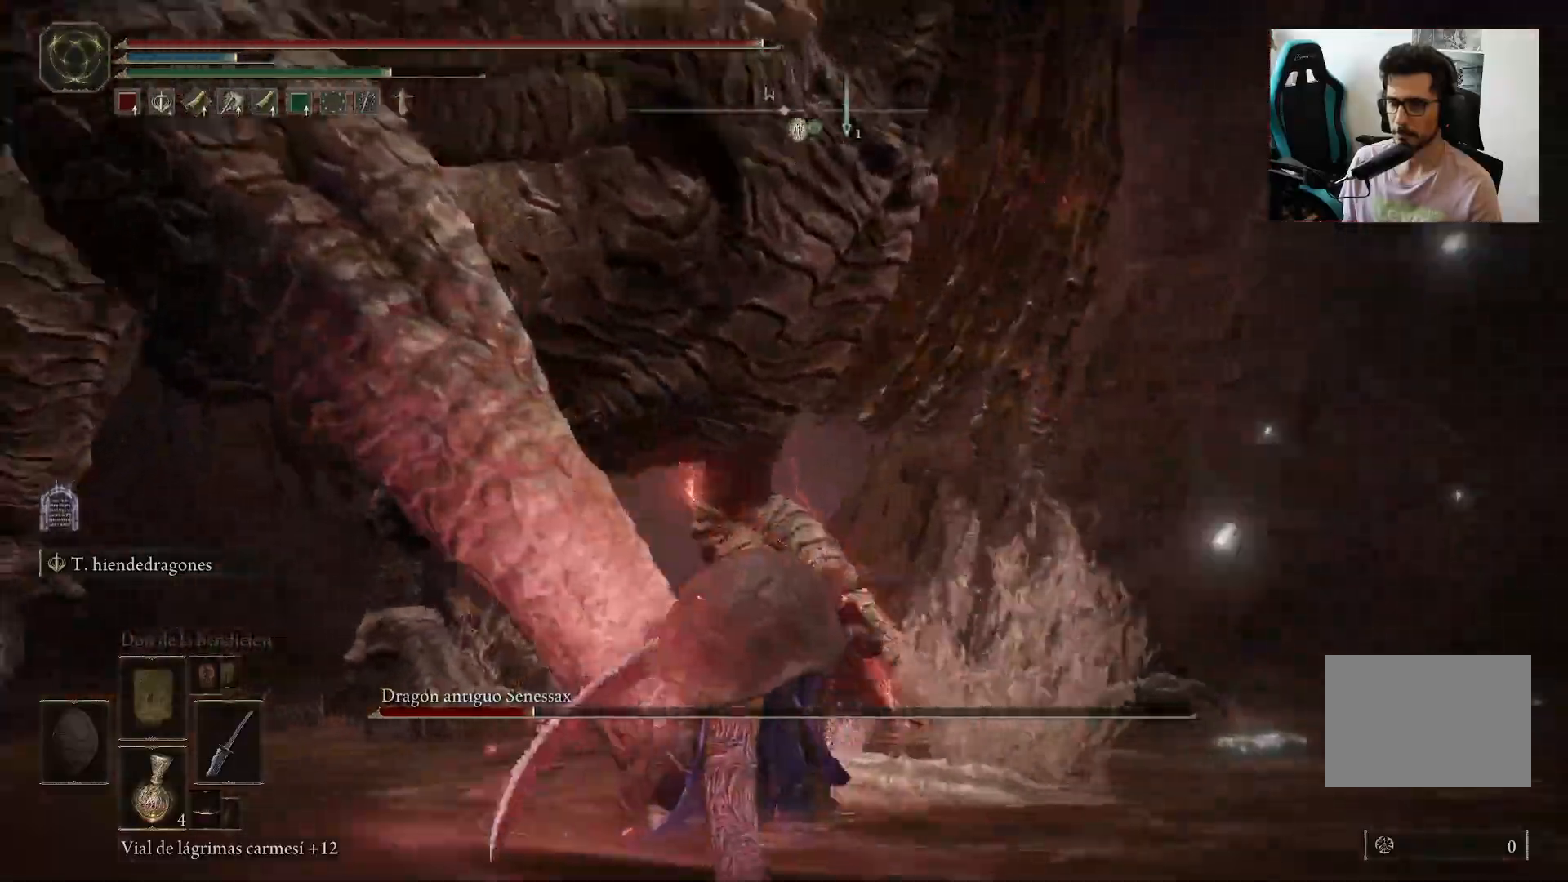
Gameplay with a controller (Xbox layout); each line is a JSON object with the inputs held at the frame after it (dt_ms = milliseconds from this image to that frame). "events" lists button and stick changes between this image and that frame as [ms after this image, input, new state], when the widget could be followed in between.
{"dt_ms": 500, "buttons": ["L2"], "left_stick": "up", "right_stick": "center", "events": [[183, "right_stick", "up-left"], [383, "left_stick", "up"], [483, "right_stick", "center"]]}
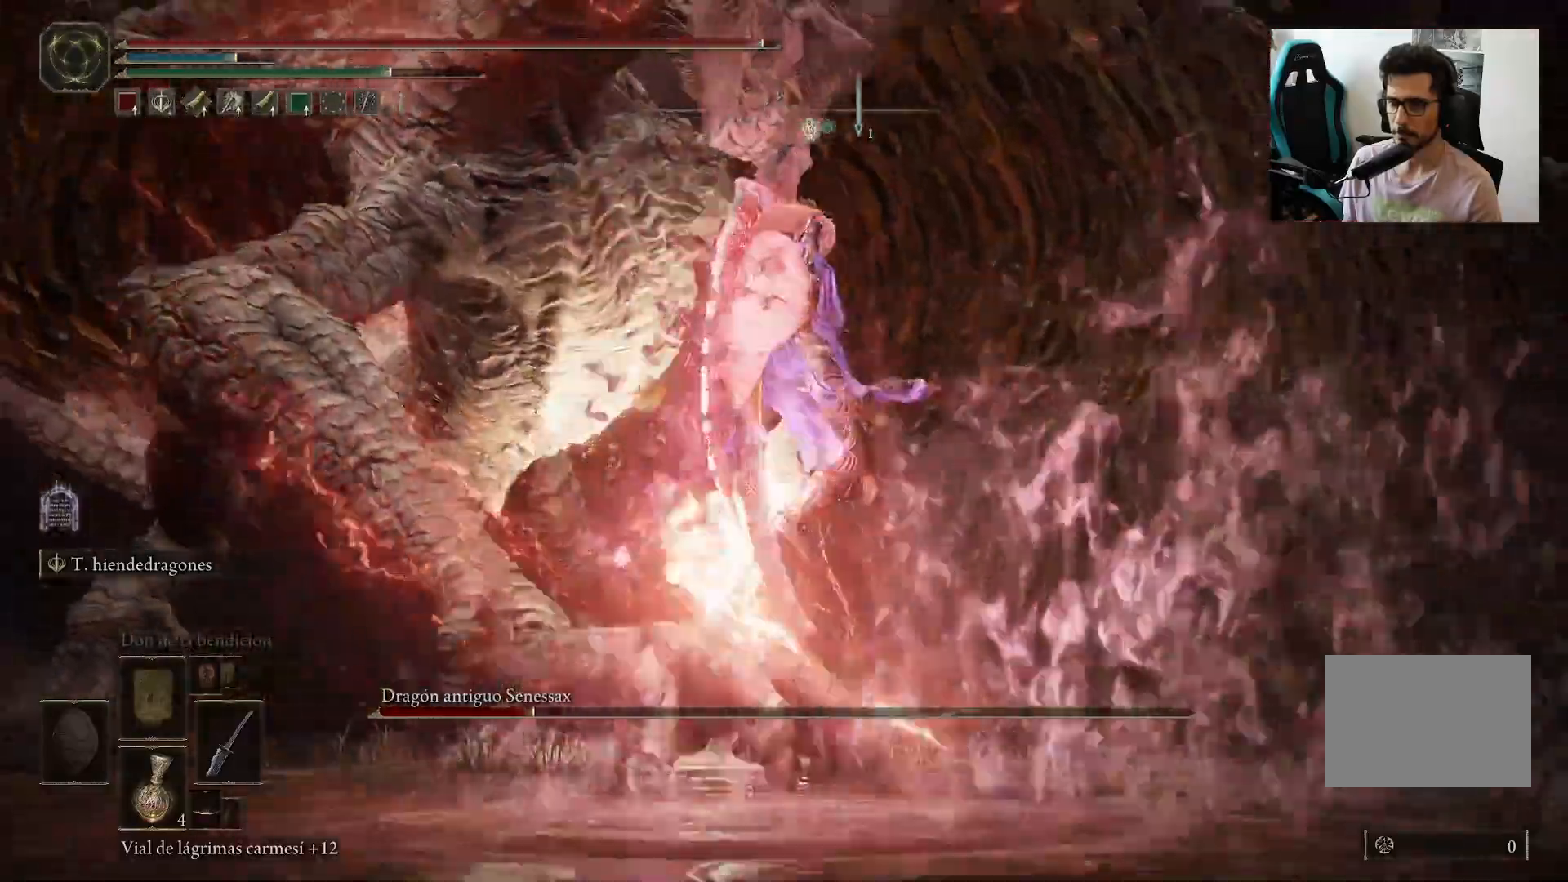
{"dt_ms": 500, "buttons": ["L2"], "left_stick": "up", "right_stick": "left", "events": [[83, "R3", "down"], [183, "R3", "up"], [383, "right_stick", "left"]]}
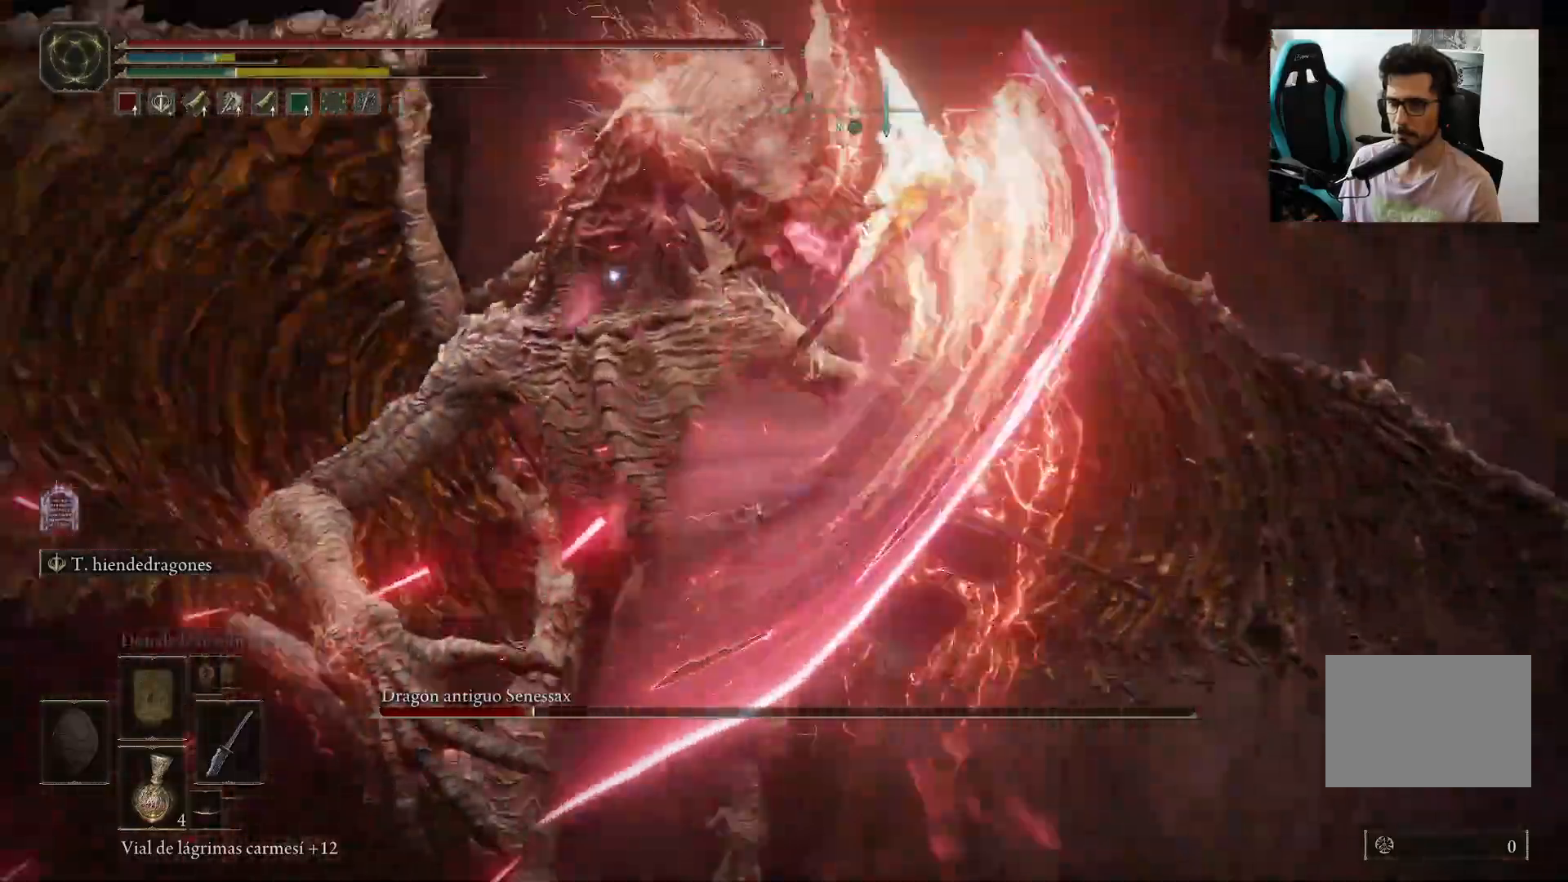
{"dt_ms": 500, "buttons": [], "left_stick": "up", "right_stick": "center", "events": [[17, "right_stick", "center"], [383, "L2", "up"]]}
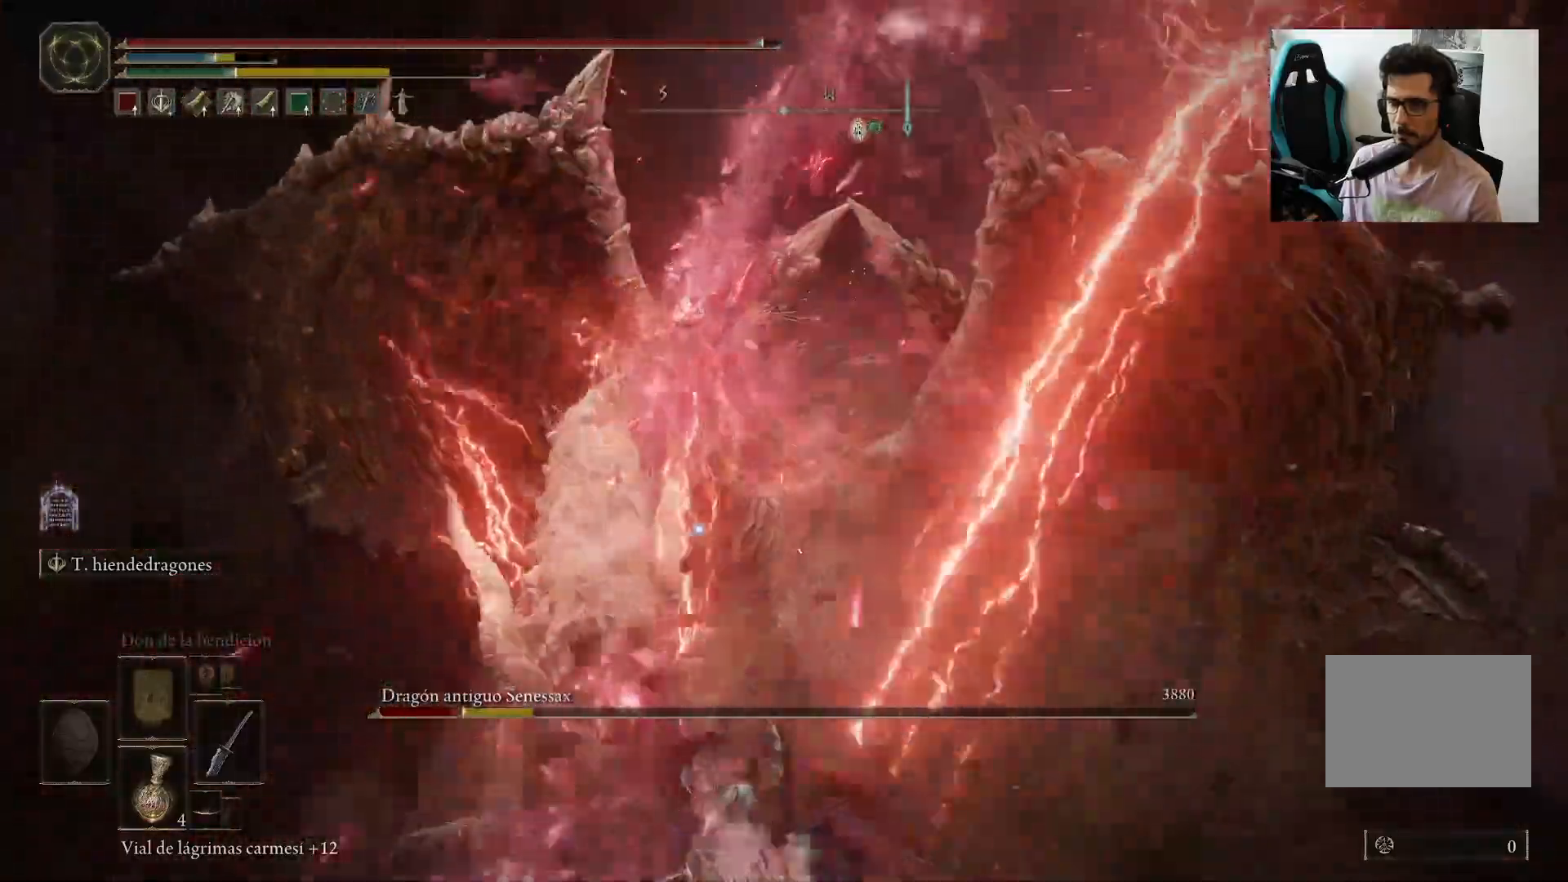
{"dt_ms": 500, "buttons": [], "left_stick": "down-right", "right_stick": "center", "events": [[300, "left_stick", "right"], [367, "R3", "down"], [417, "R3", "up"], [417, "left_stick", "down-right"]]}
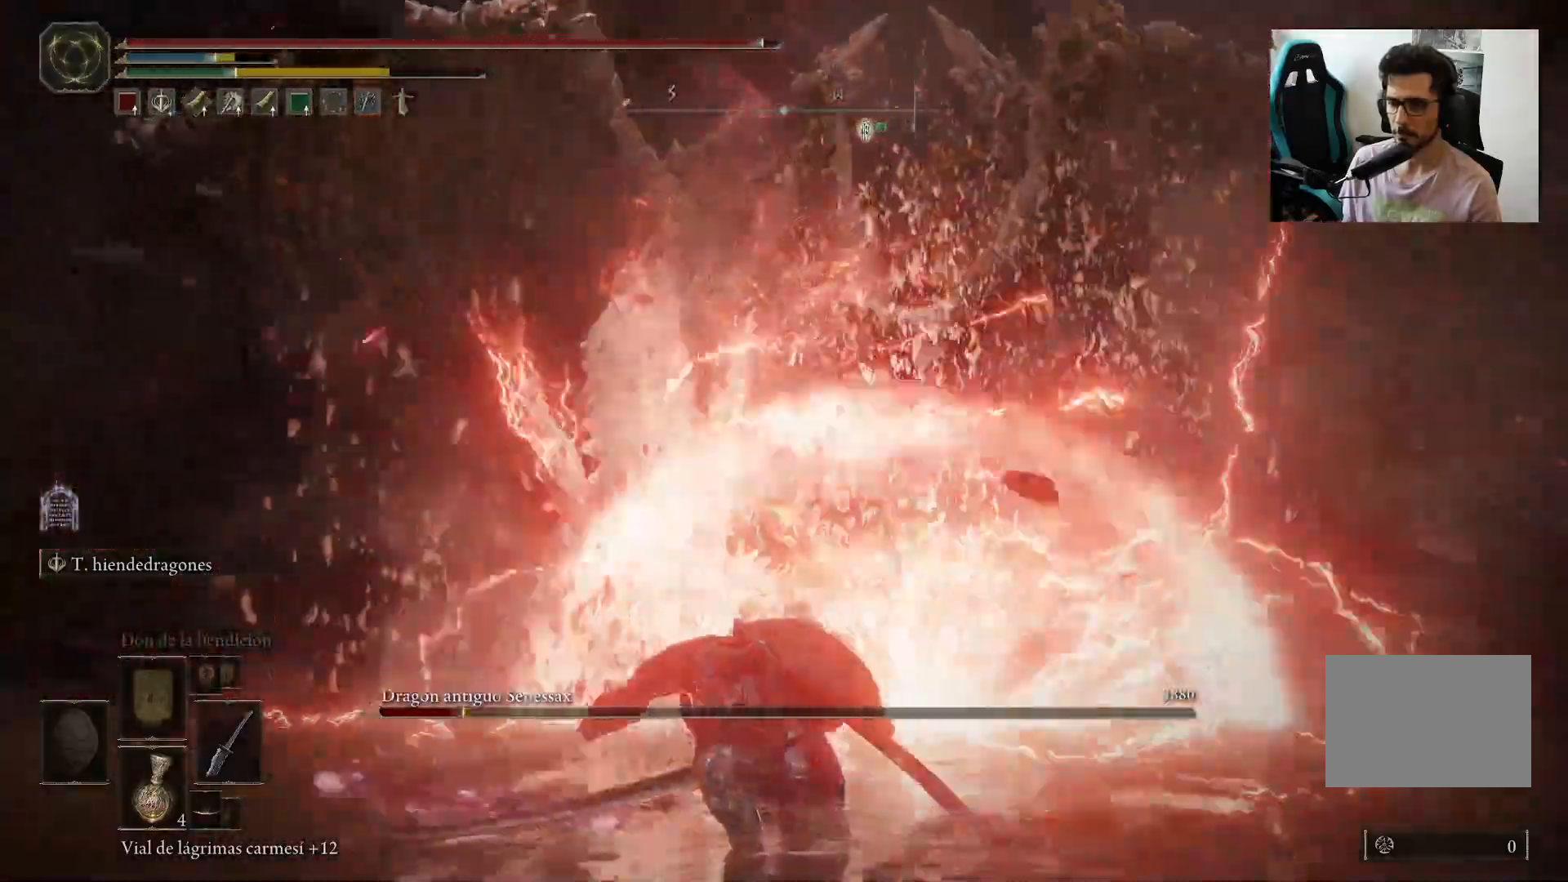
{"dt_ms": 500, "buttons": [], "left_stick": "down", "right_stick": "center", "events": [[117, "right_stick", "down-right"], [233, "left_stick", "down"], [283, "right_stick", "down"], [467, "right_stick", "center"]]}
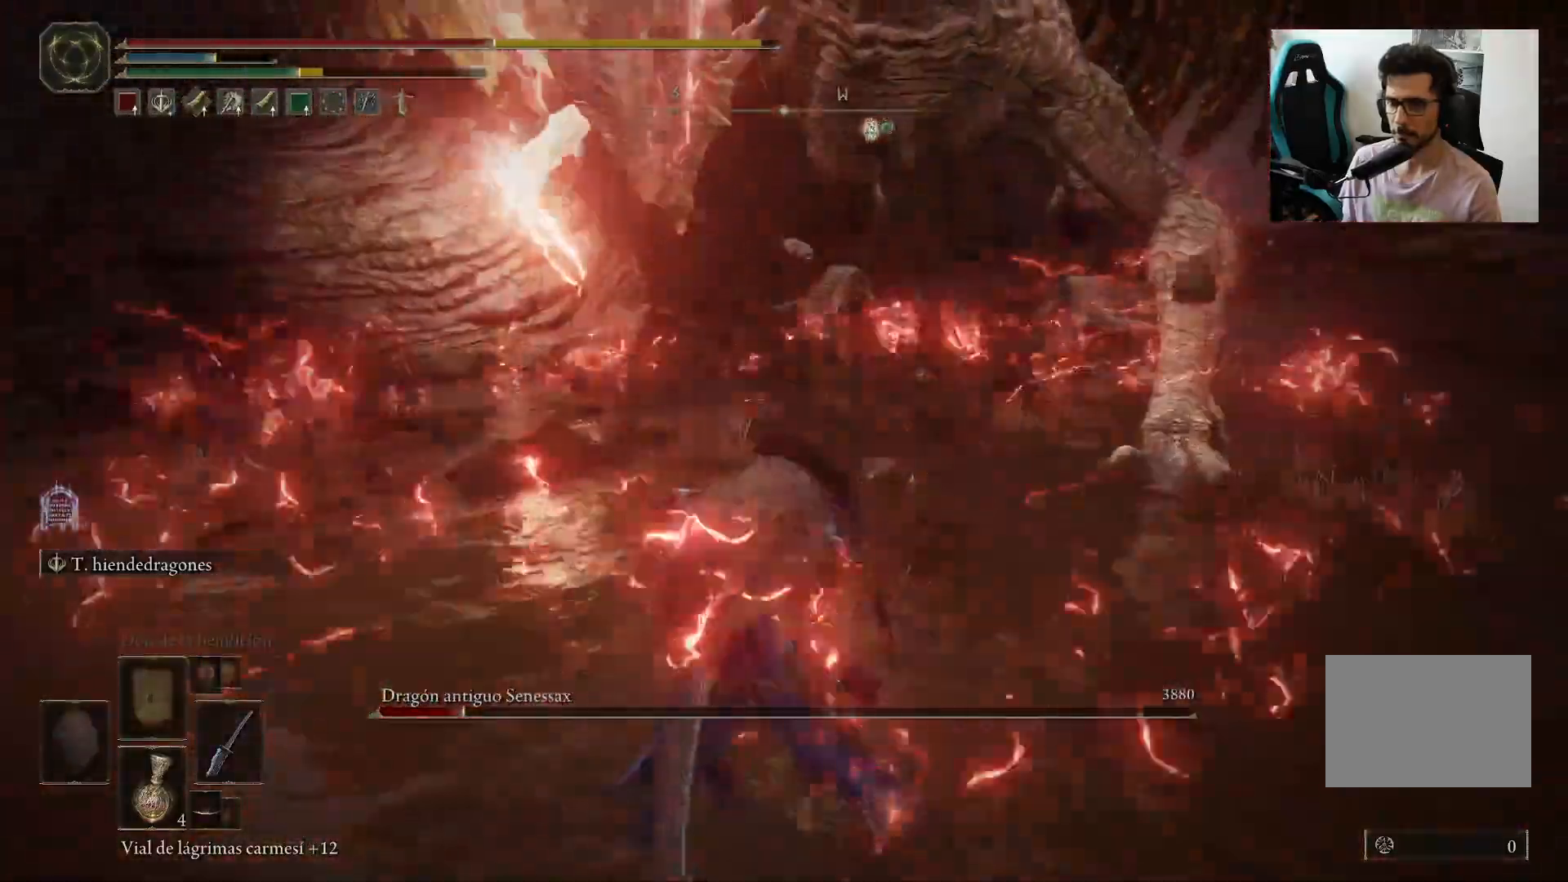
{"dt_ms": 1000, "buttons": [], "left_stick": "up-right", "right_stick": "center"}
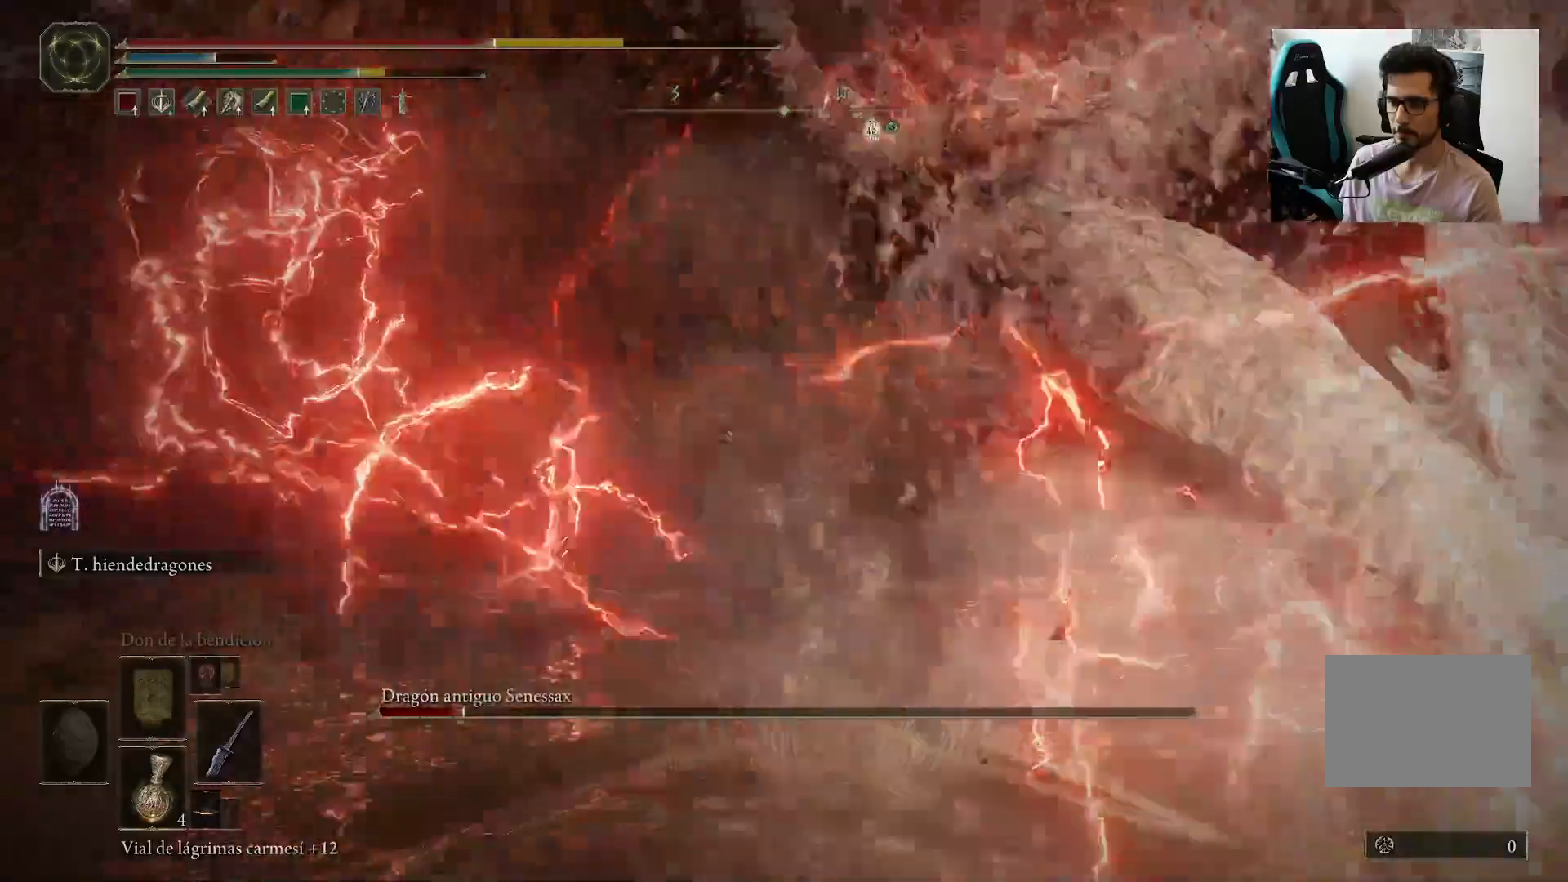
{"dt_ms": 500, "buttons": [], "left_stick": "down-right", "right_stick": "center", "events": [[150, "B", "down"], [183, "left_stick", "down-right"], [250, "B", "up"]]}
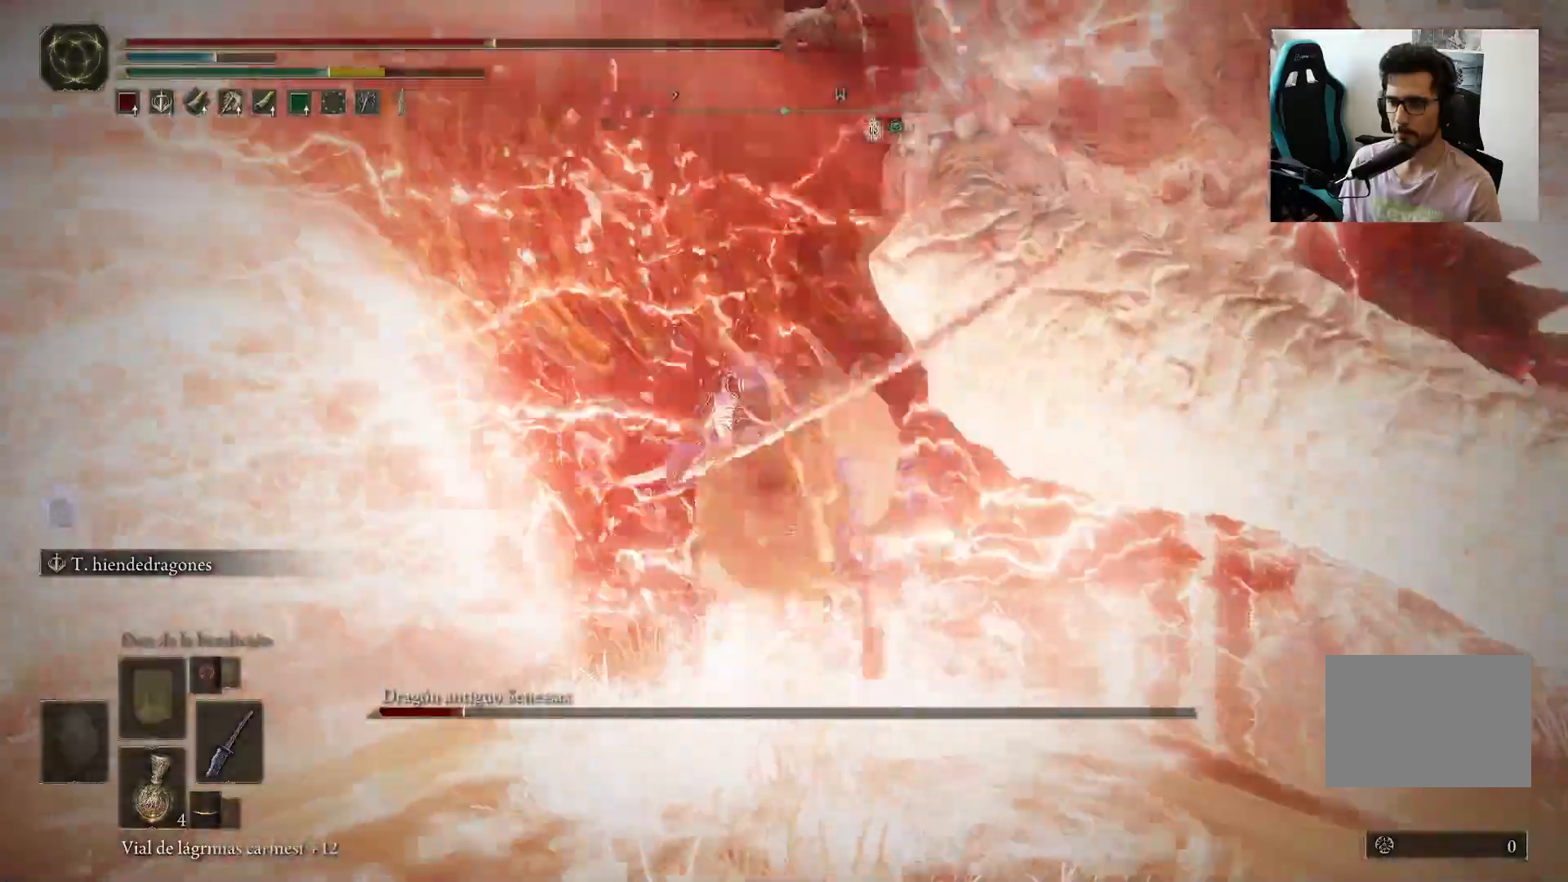
{"dt_ms": 500, "buttons": [], "left_stick": "up-right", "right_stick": "center", "events": [[83, "left_stick", "right"], [200, "right_stick", "up"], [217, "left_stick", "up-right"], [283, "right_stick", "center"]]}
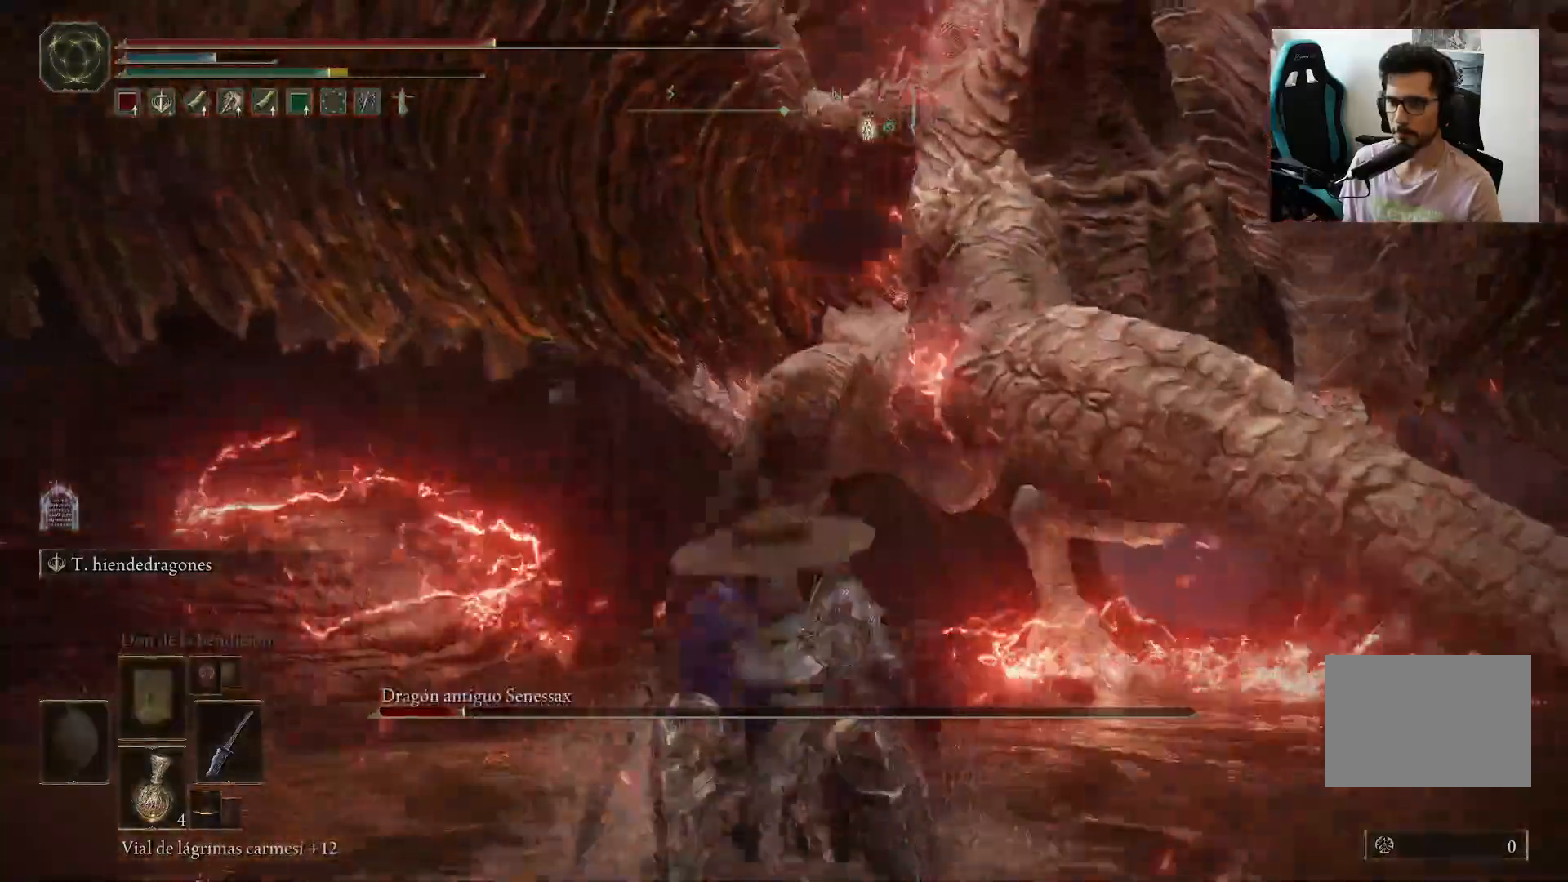
{"dt_ms": 500, "buttons": [], "left_stick": "up", "right_stick": "center", "events": [[67, "left_stick", "up"], [117, "right_stick", "right"], [250, "right_stick", "center"]]}
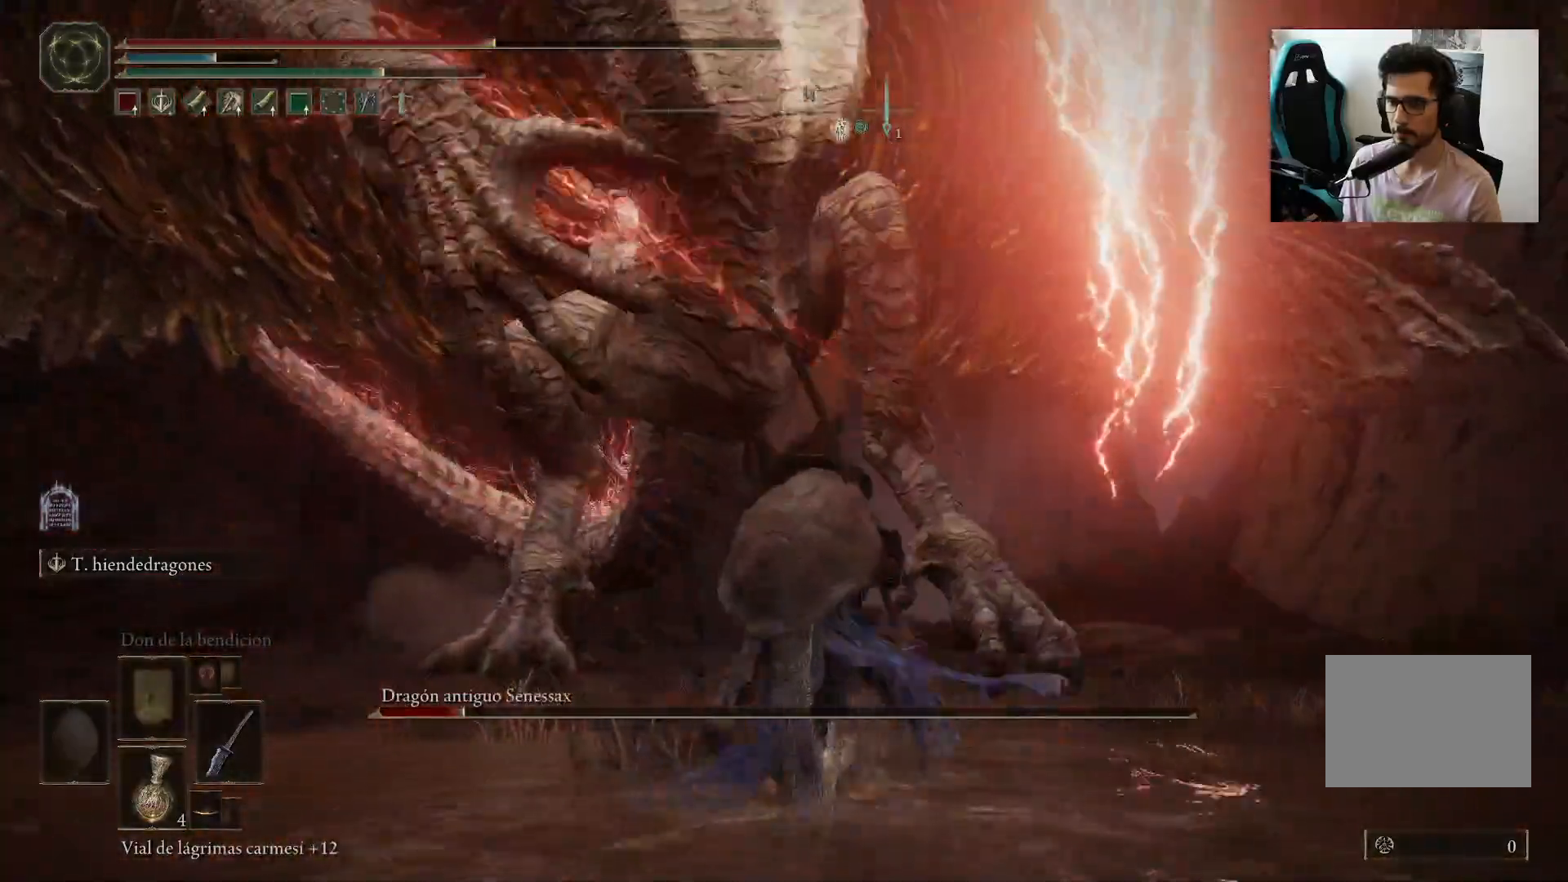
{"dt_ms": 500, "buttons": [], "left_stick": "up", "right_stick": "center", "events": [[250, "B", "down"], [450, "B", "up"]]}
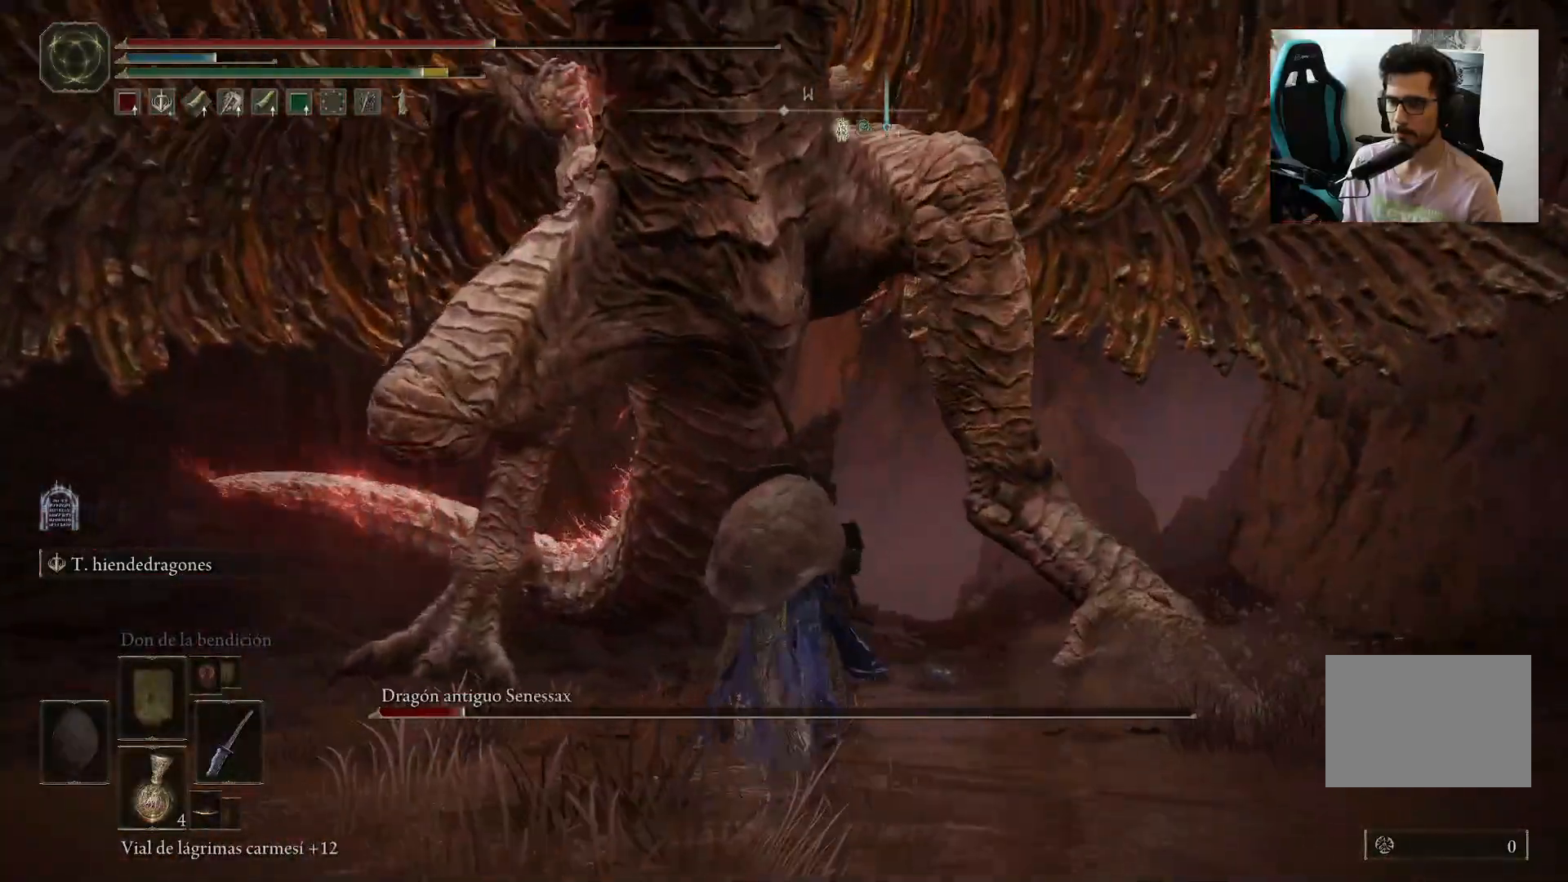
{"dt_ms": 500, "buttons": ["B"], "left_stick": "up", "right_stick": "center", "events": [[417, "B", "down"]]}
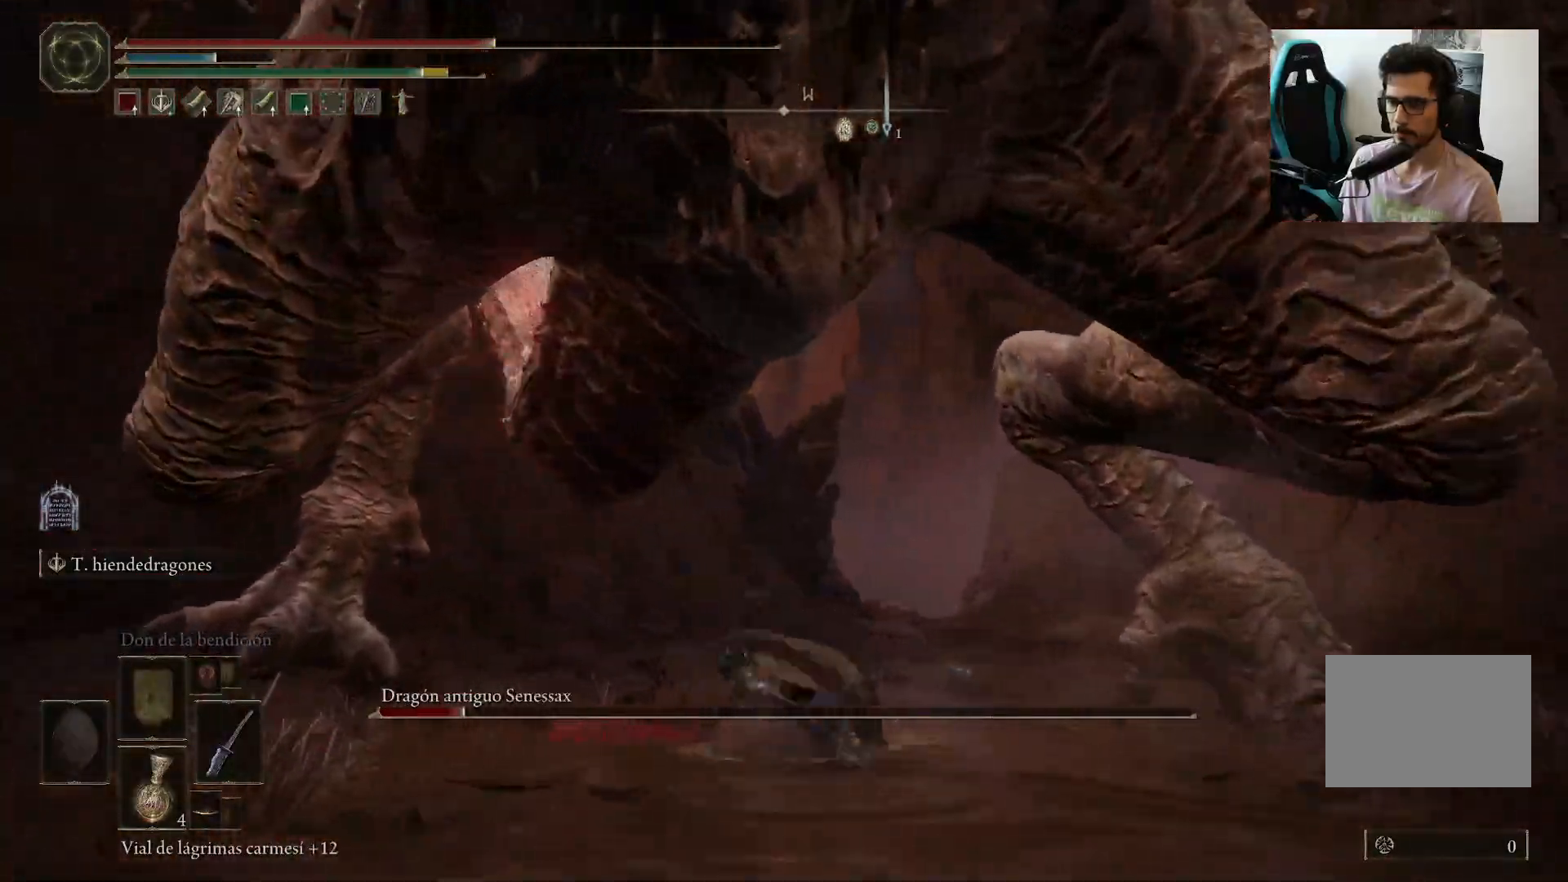
{"dt_ms": 500, "buttons": [], "left_stick": "up", "right_stick": "center", "events": [[17, "B", "up"], [250, "right_stick", "down"], [383, "right_stick", "center"]]}
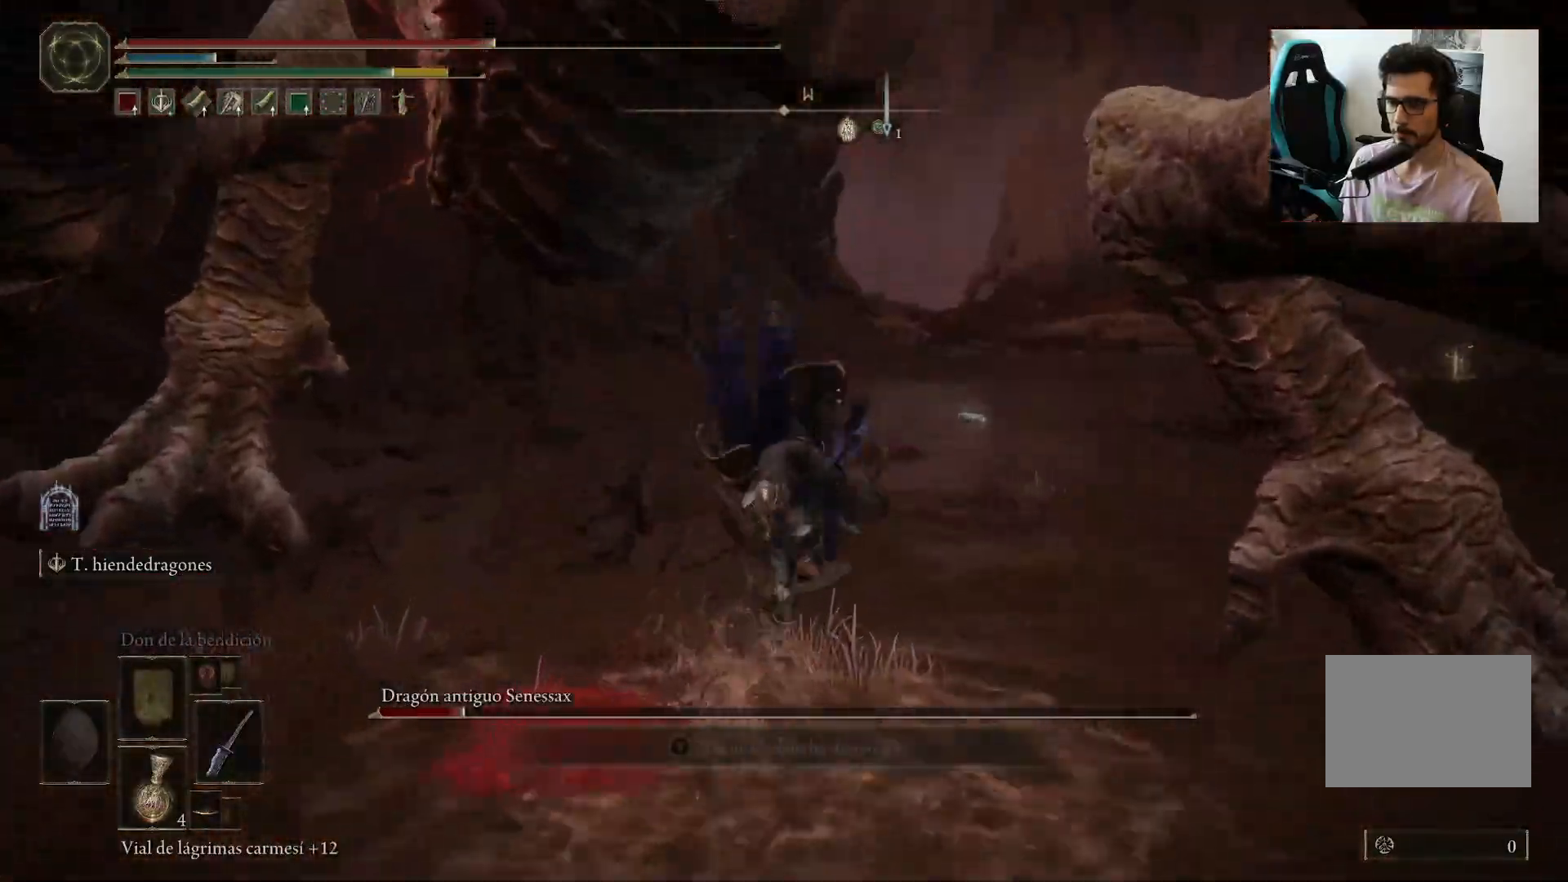
{"dt_ms": 500, "buttons": [], "left_stick": "up", "right_stick": "left", "events": [[117, "B", "down"], [183, "B", "up"], [250, "B", "down"], [350, "B", "up"], [483, "right_stick", "left"]]}
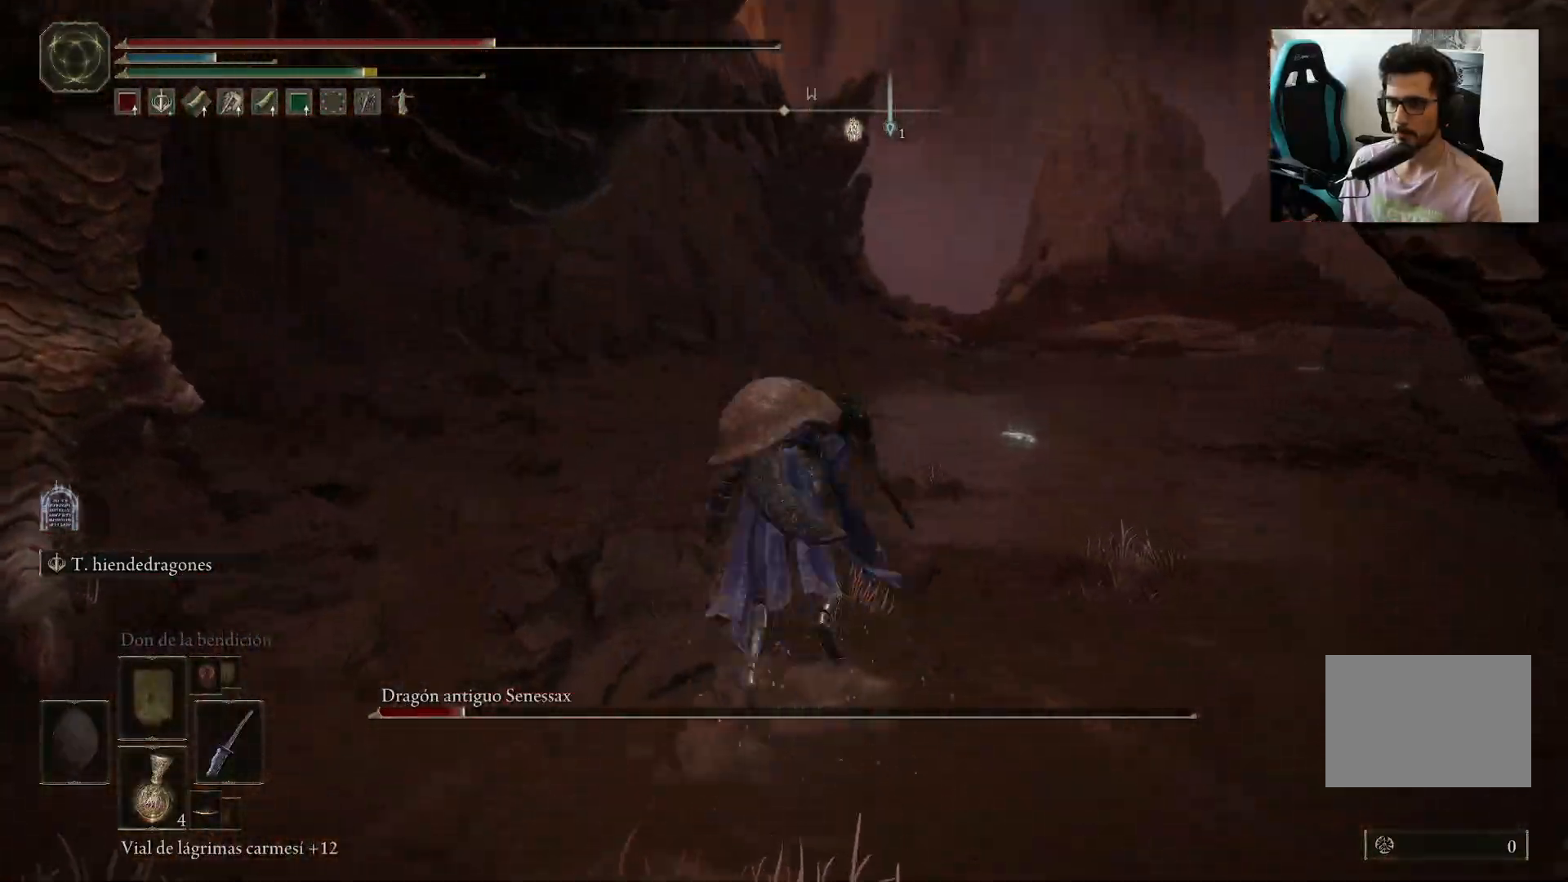
{"dt_ms": 500, "buttons": [], "left_stick": "up-right", "right_stick": "left", "events": [[383, "left_stick", "up-right"]]}
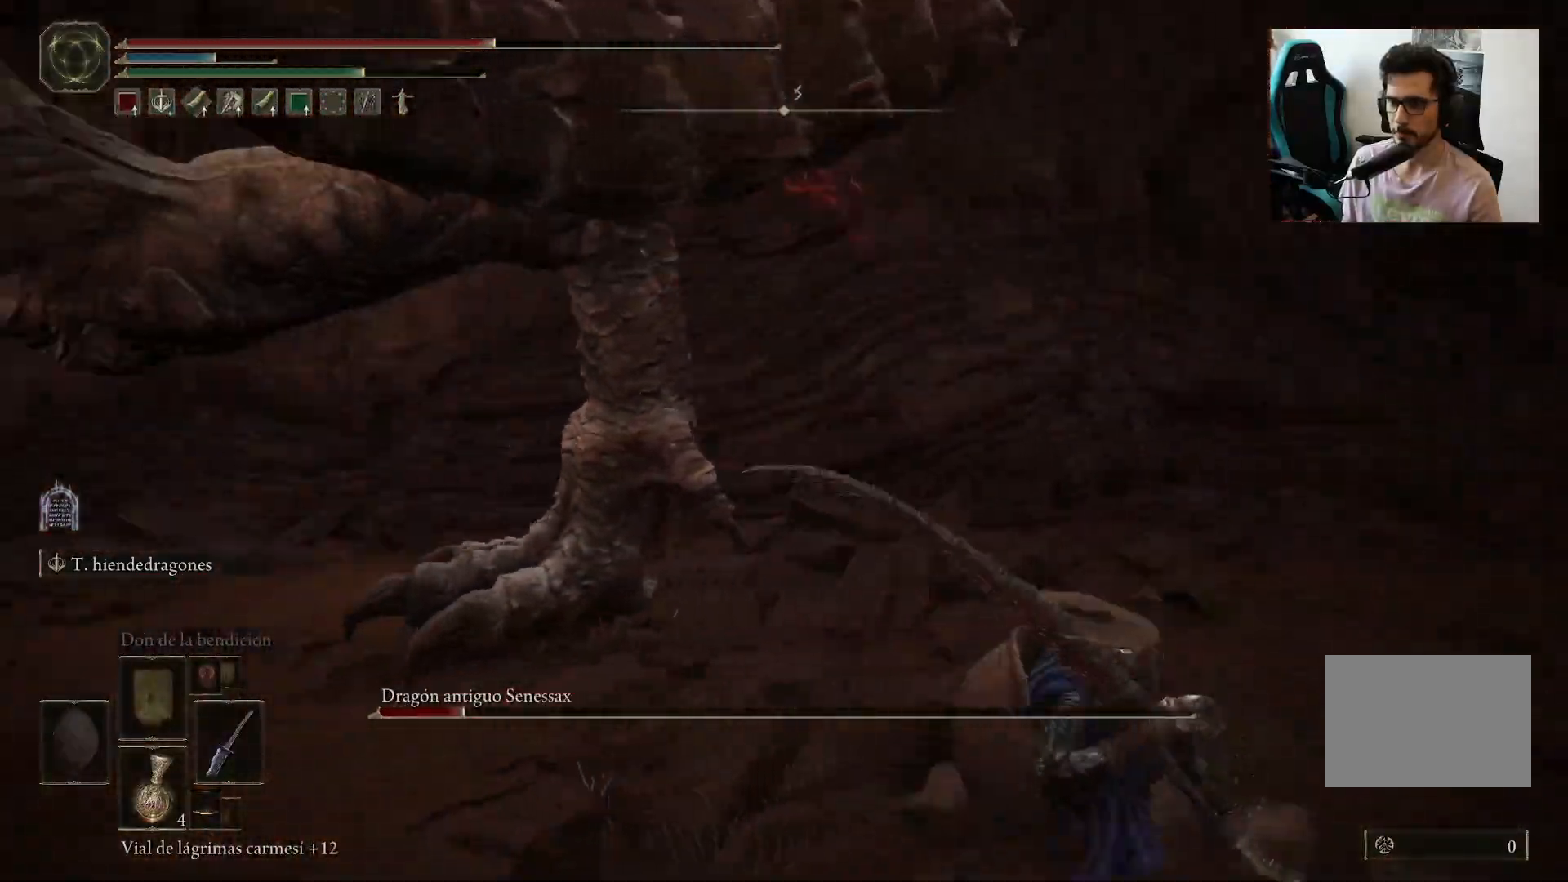
{"dt_ms": 500, "buttons": [], "left_stick": "down", "right_stick": "center", "events": [[17, "X", "down"], [50, "left_stick", "right"], [183, "X", "up"], [217, "left_stick", "down-right"], [350, "right_stick", "center"], [417, "left_stick", "down"]]}
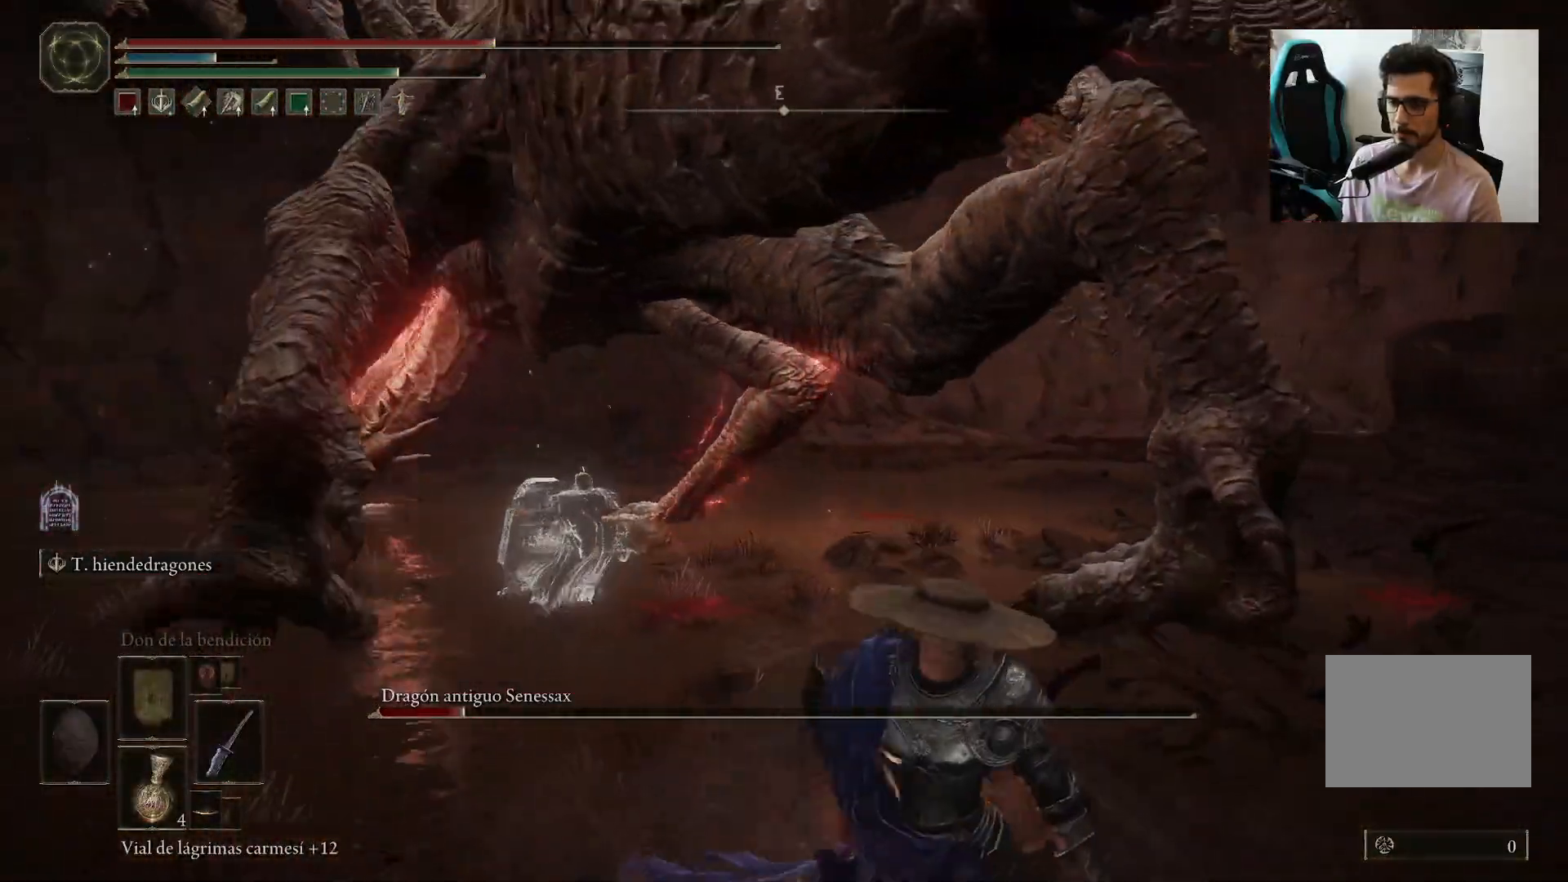
{"dt_ms": 500, "buttons": [], "left_stick": "up-left", "right_stick": "left", "events": [[350, "left_stick", "left"], [350, "right_stick", "left"], [433, "left_stick", "up-left"]]}
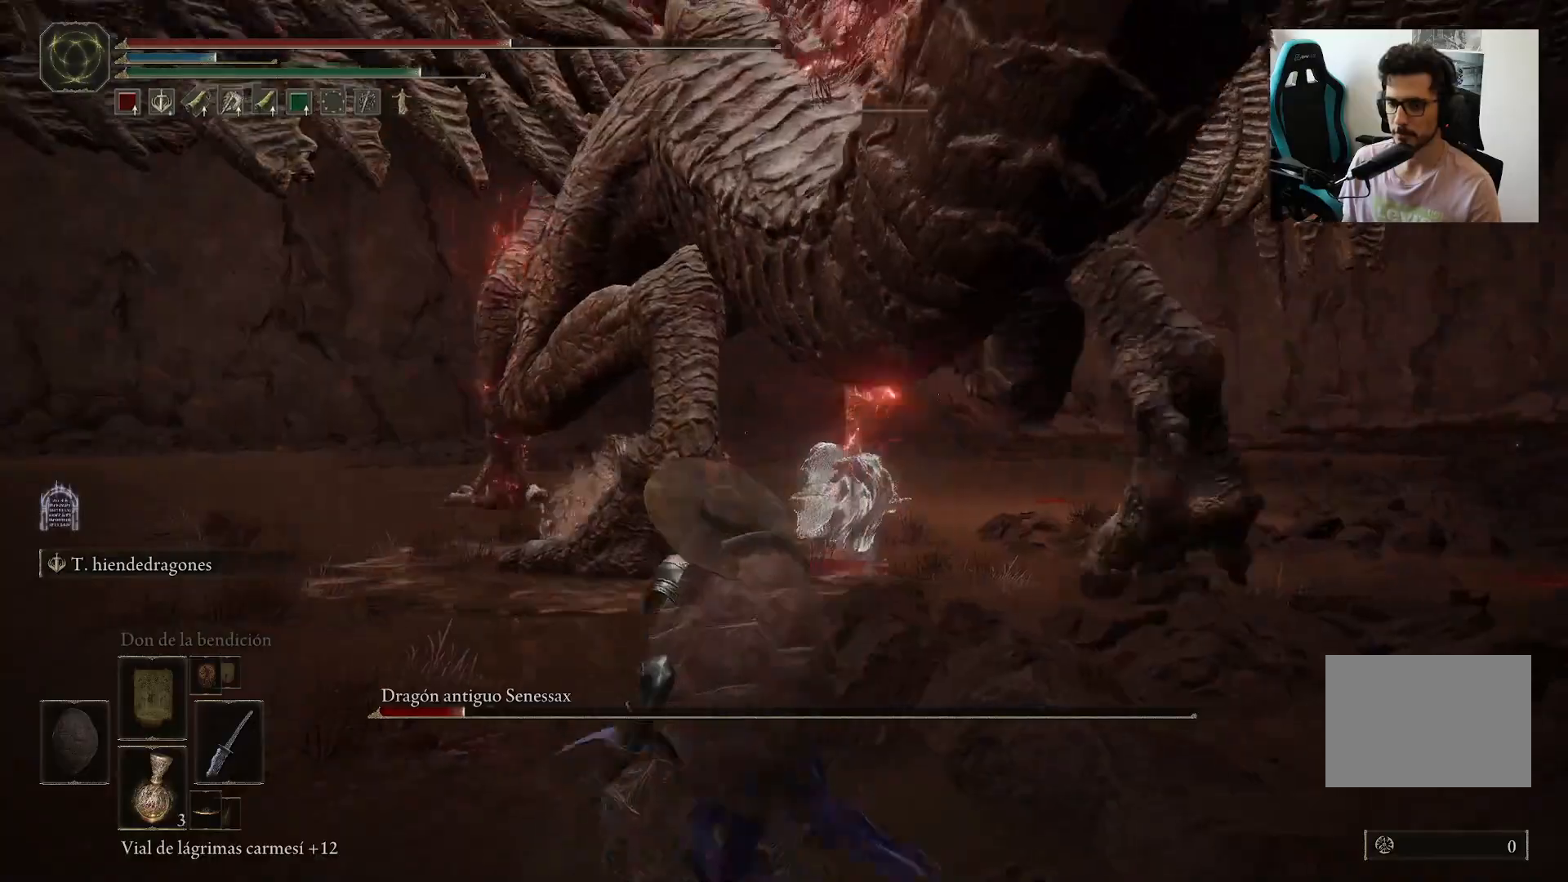
{"dt_ms": 500, "buttons": [], "left_stick": "up", "right_stick": "center", "events": [[17, "right_stick", "center"], [117, "left_stick", "up"]]}
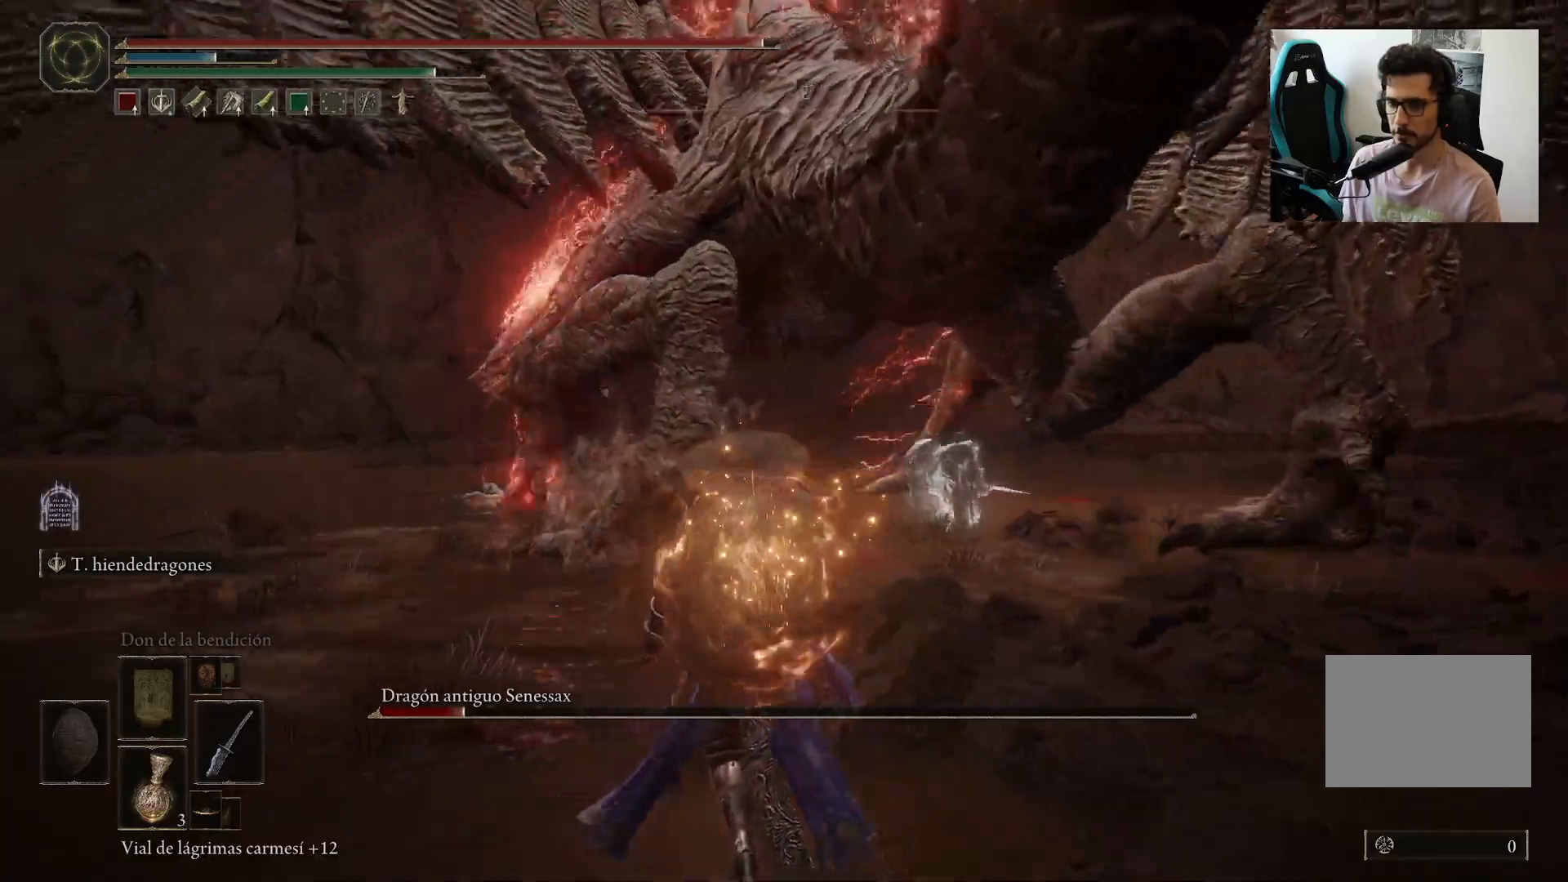
{"dt_ms": 500, "buttons": [], "left_stick": "up", "right_stick": "center", "events": [[217, "right_stick", "up-right"], [283, "right_stick", "center"]]}
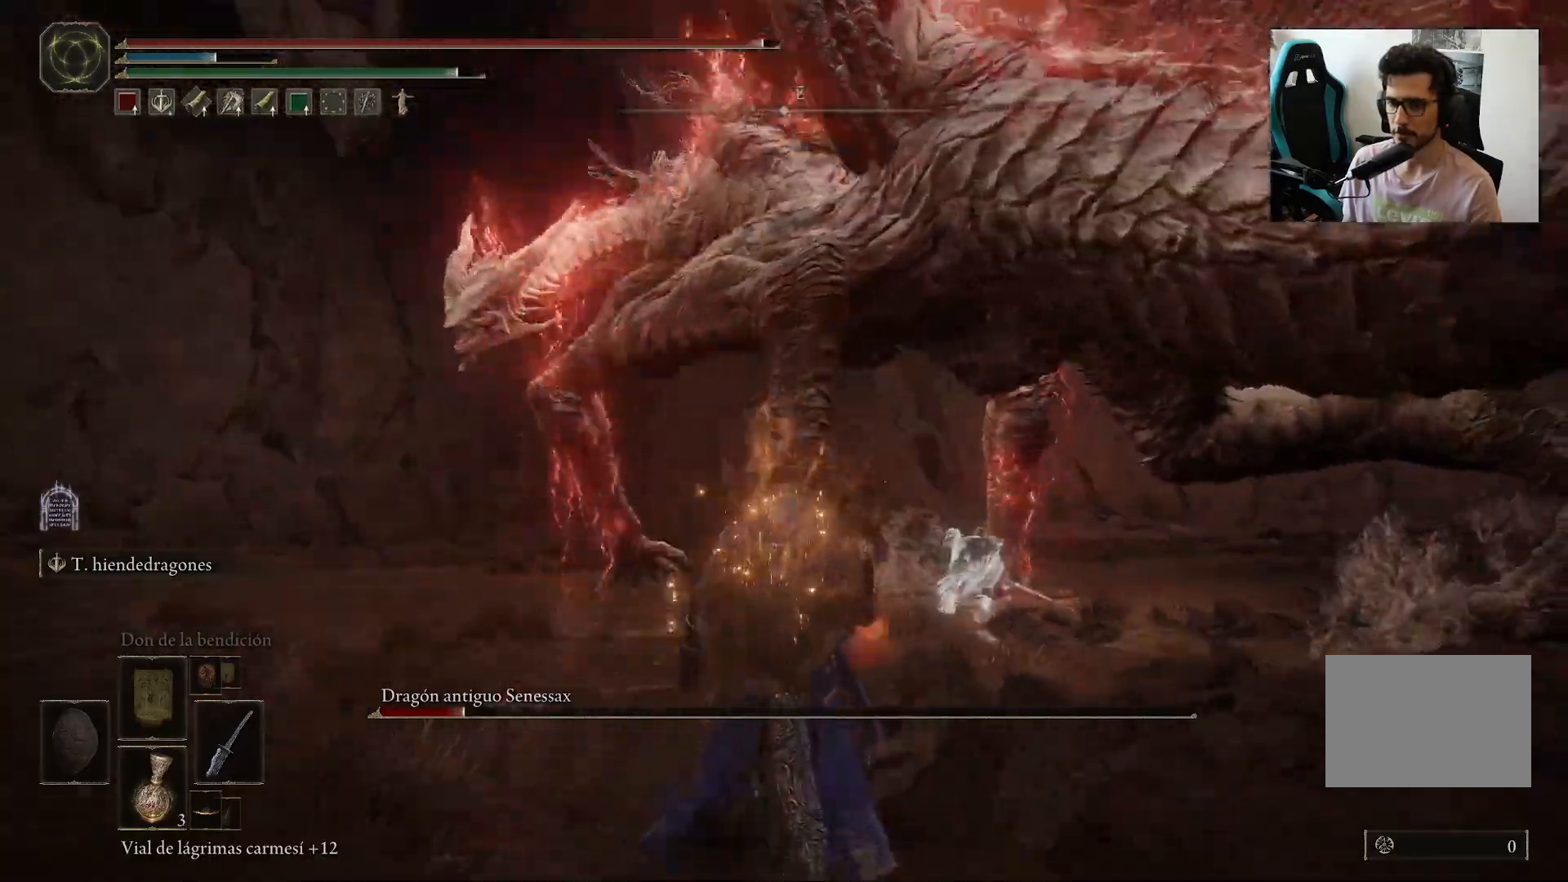
{"dt_ms": 500, "buttons": [], "left_stick": "up", "right_stick": "center", "events": [[283, "right_stick", "right"], [350, "right_stick", "center"]]}
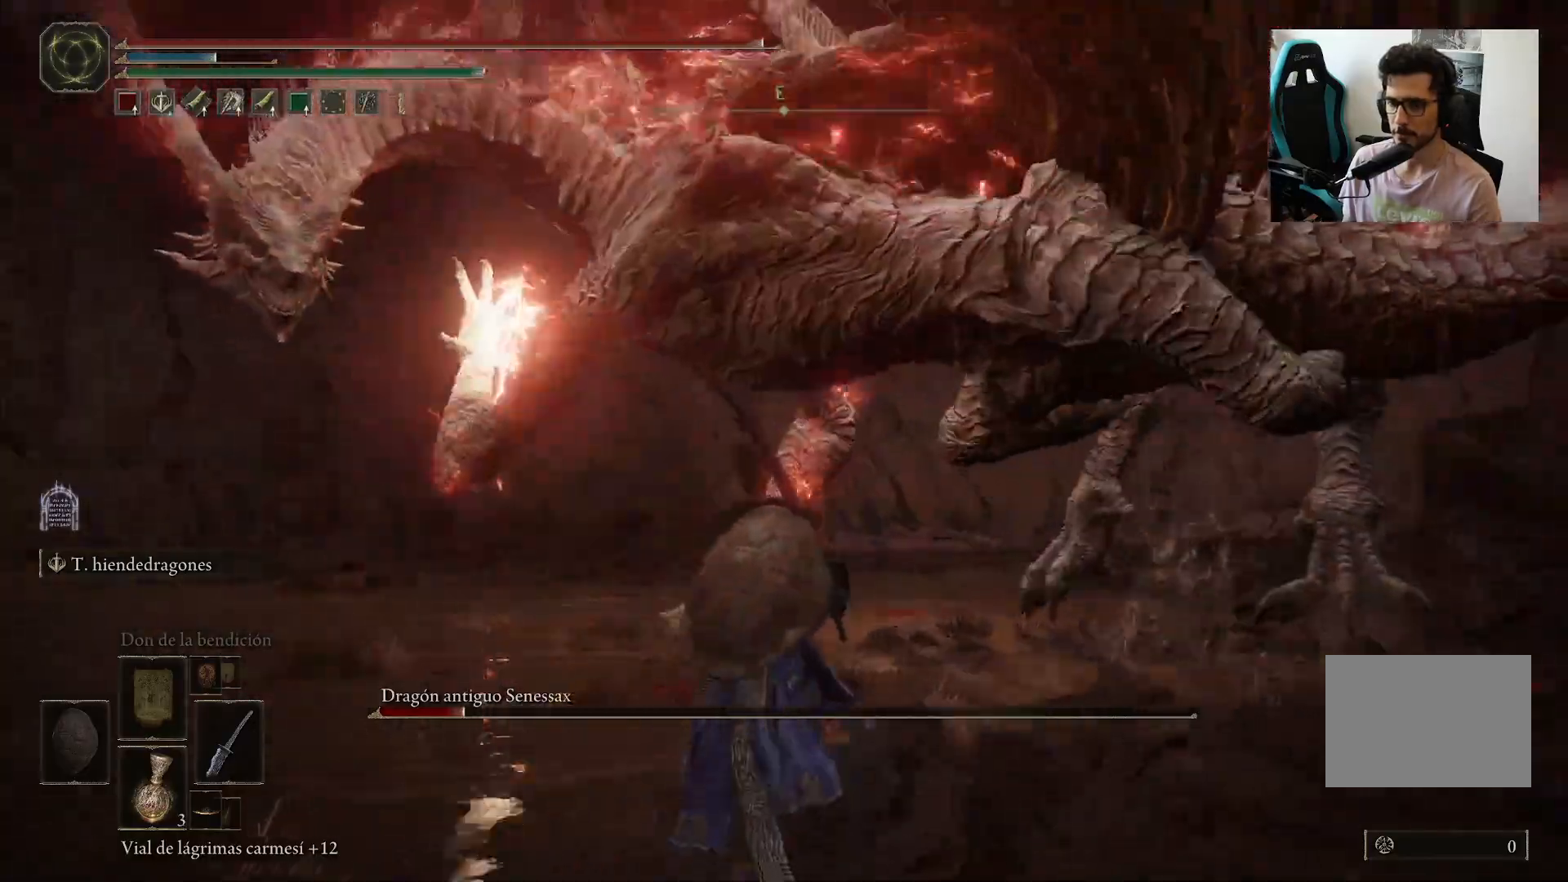
{"dt_ms": 500, "buttons": [], "left_stick": "up", "right_stick": "down-right", "events": [[117, "B", "down"], [217, "B", "up"], [417, "right_stick", "down-right"]]}
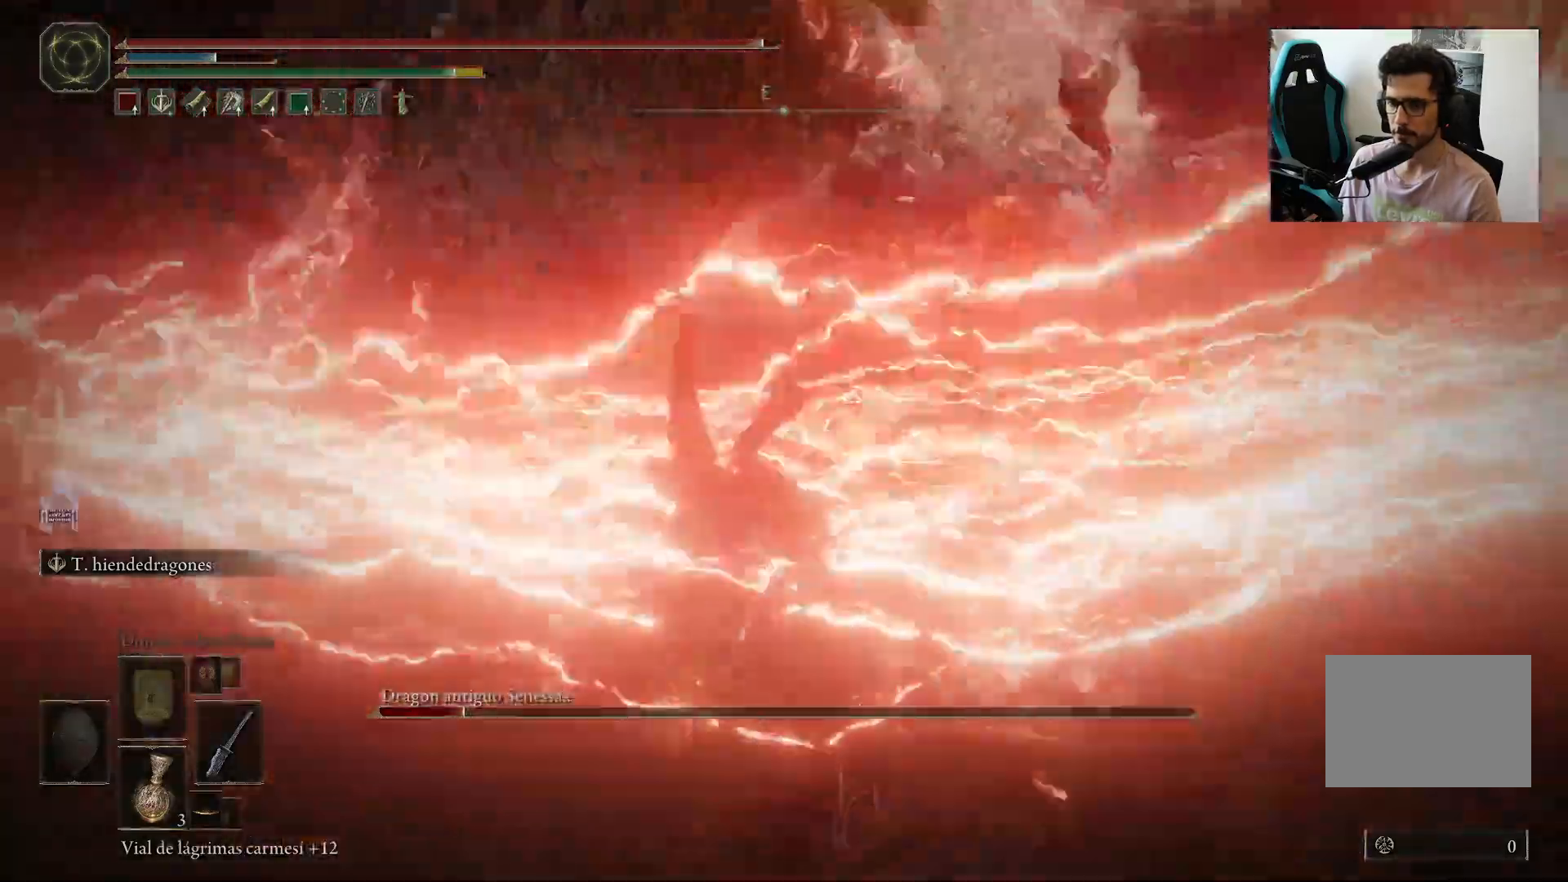
{"dt_ms": 500, "buttons": [], "left_stick": "up-right", "right_stick": "center", "events": [[50, "right_stick", "center"], [283, "B", "down"], [283, "left_stick", "up-right"], [350, "B", "up"]]}
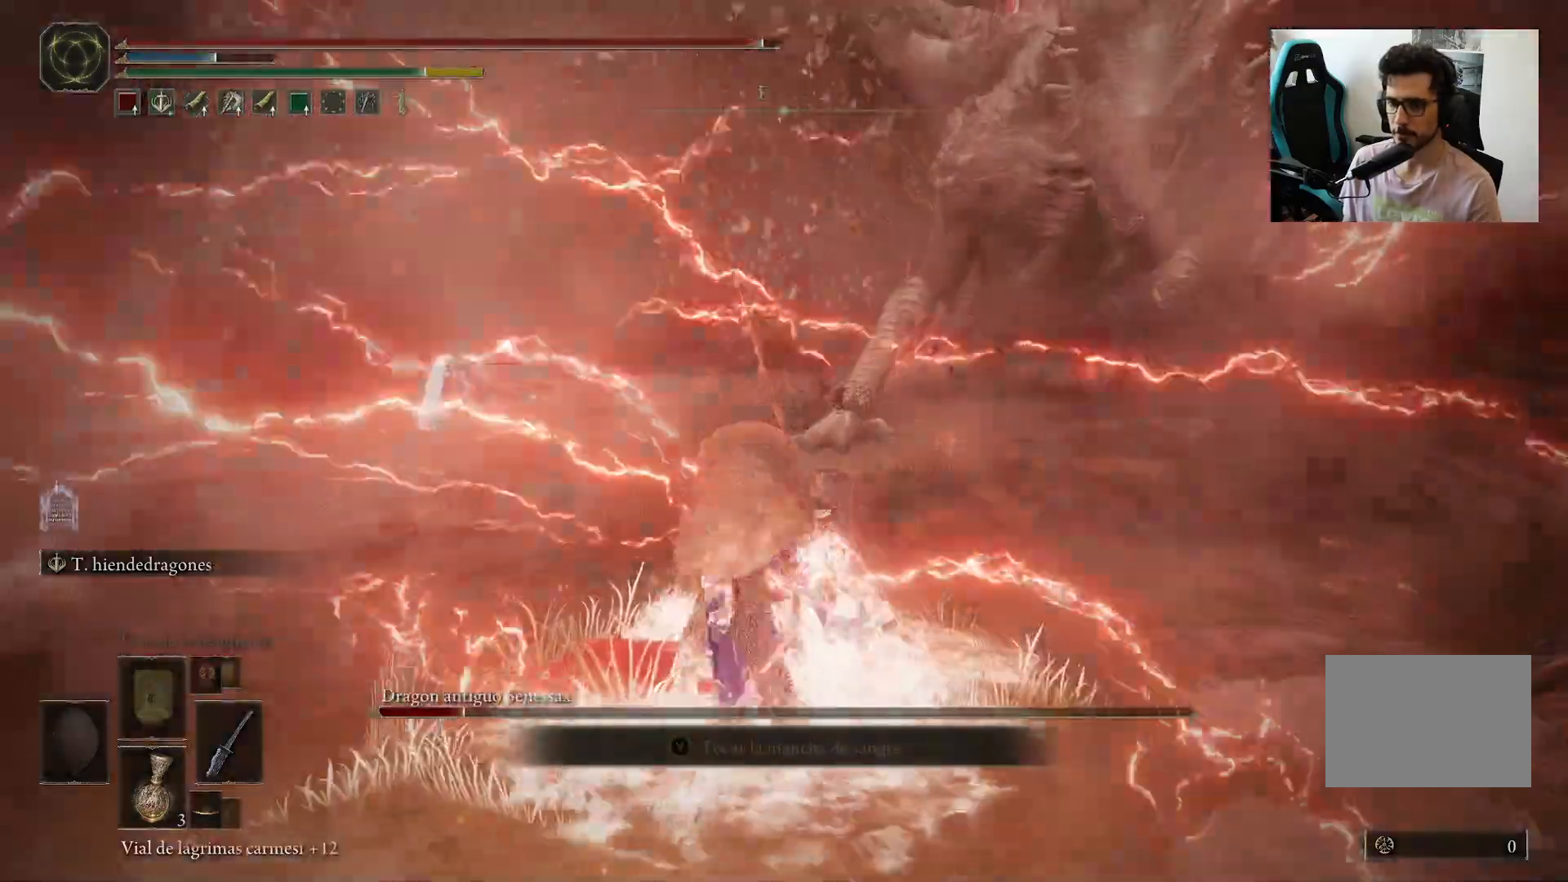
{"dt_ms": 500, "buttons": [], "left_stick": "up-right", "right_stick": "center", "events": [[117, "right_stick", "up"], [217, "right_stick", "center"]]}
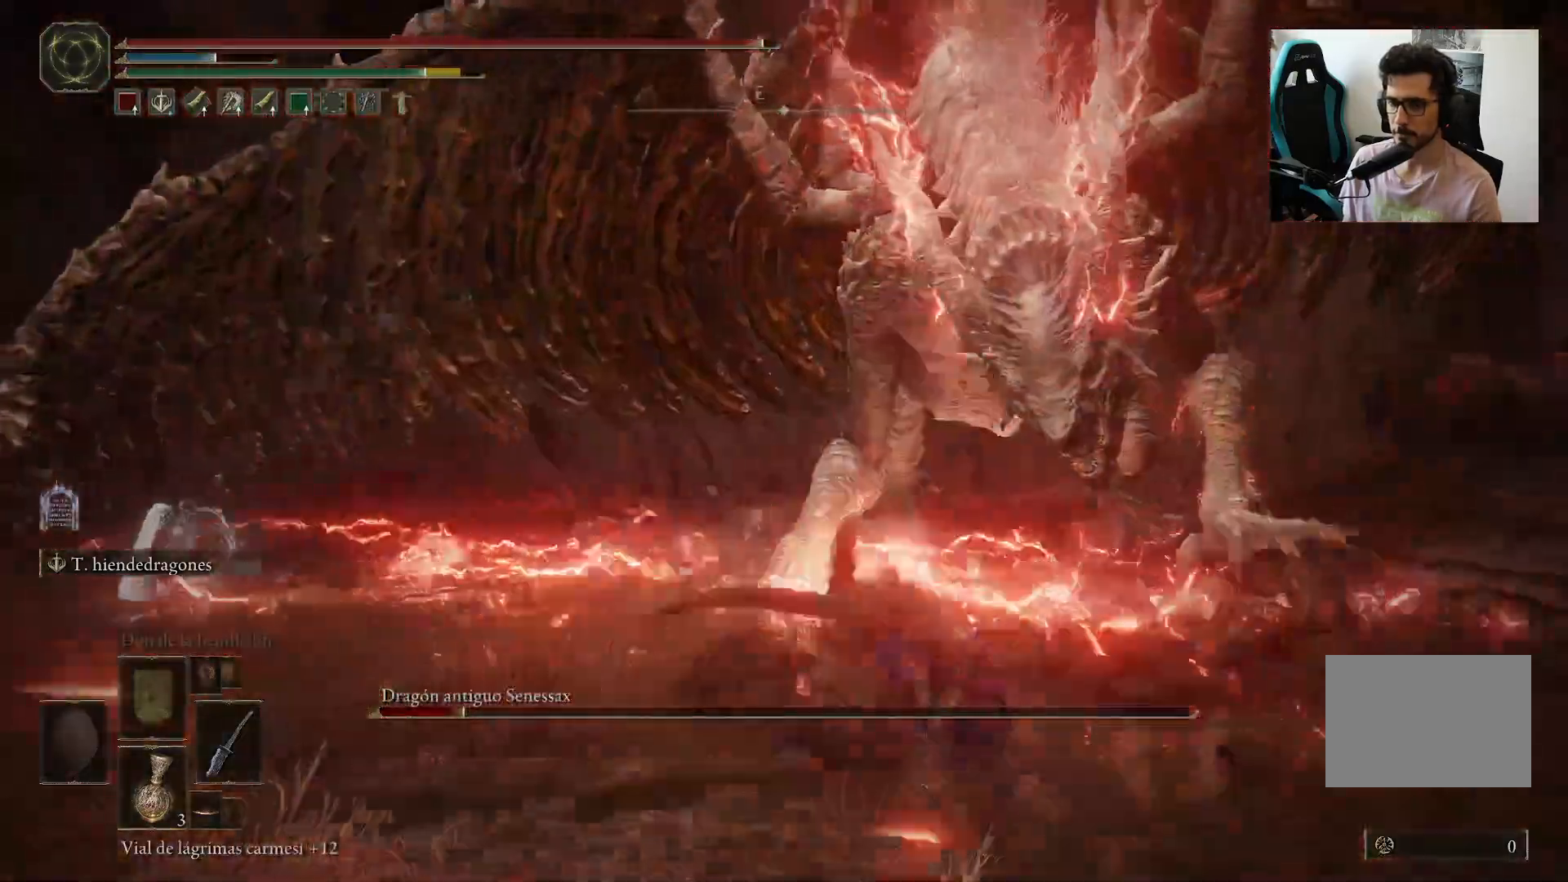
{"dt_ms": 500, "buttons": [], "left_stick": "up-right", "right_stick": "center", "events": []}
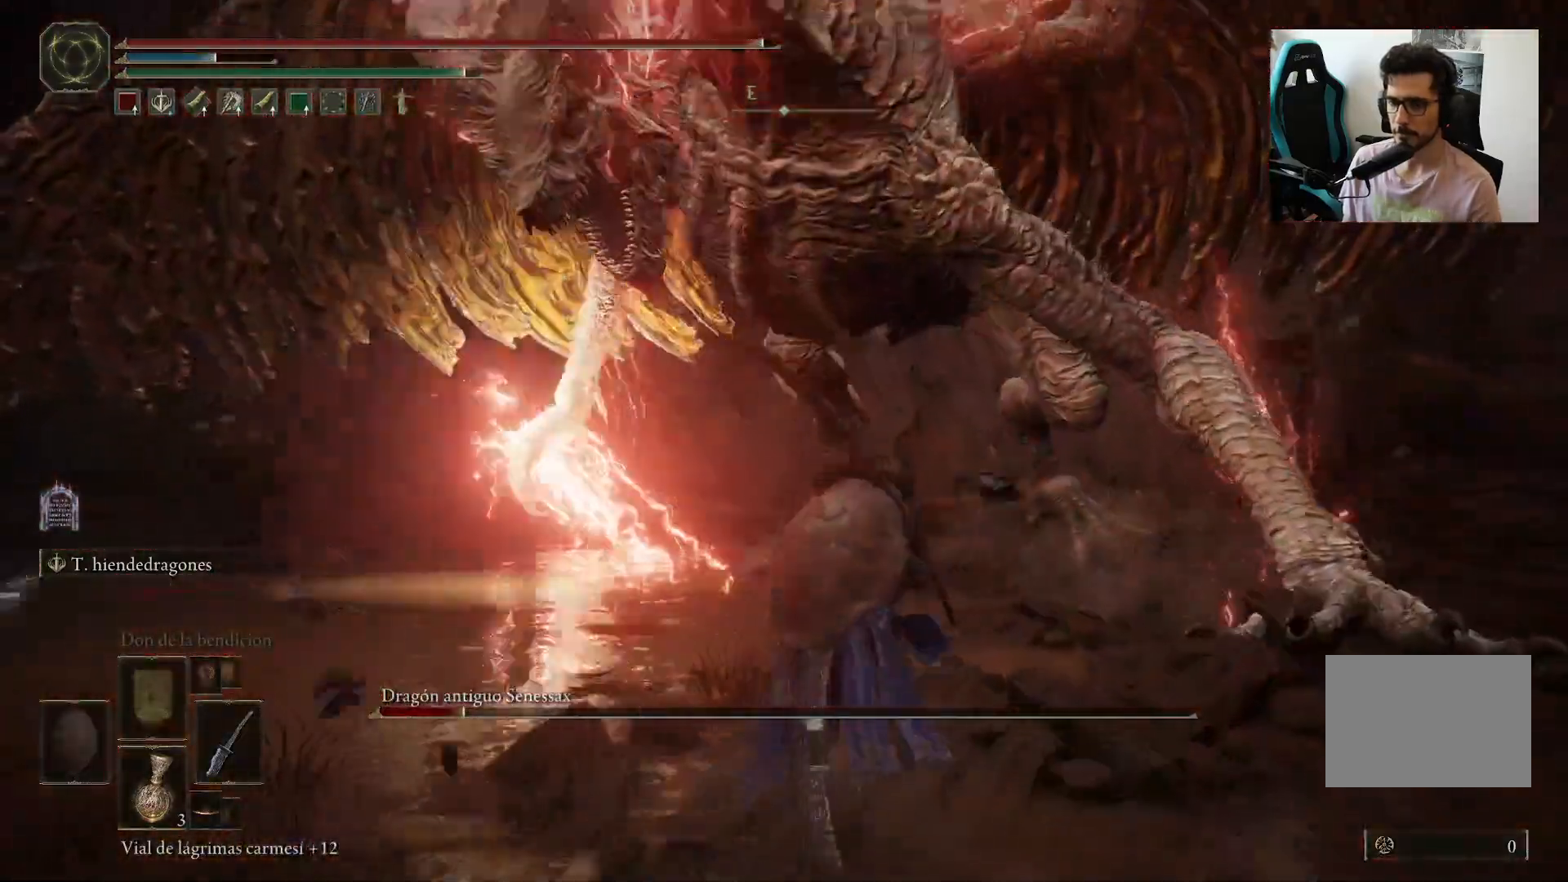
{"dt_ms": 500, "buttons": [], "left_stick": "up-right", "right_stick": "center", "events": [[250, "B", "down"], [417, "B", "up"]]}
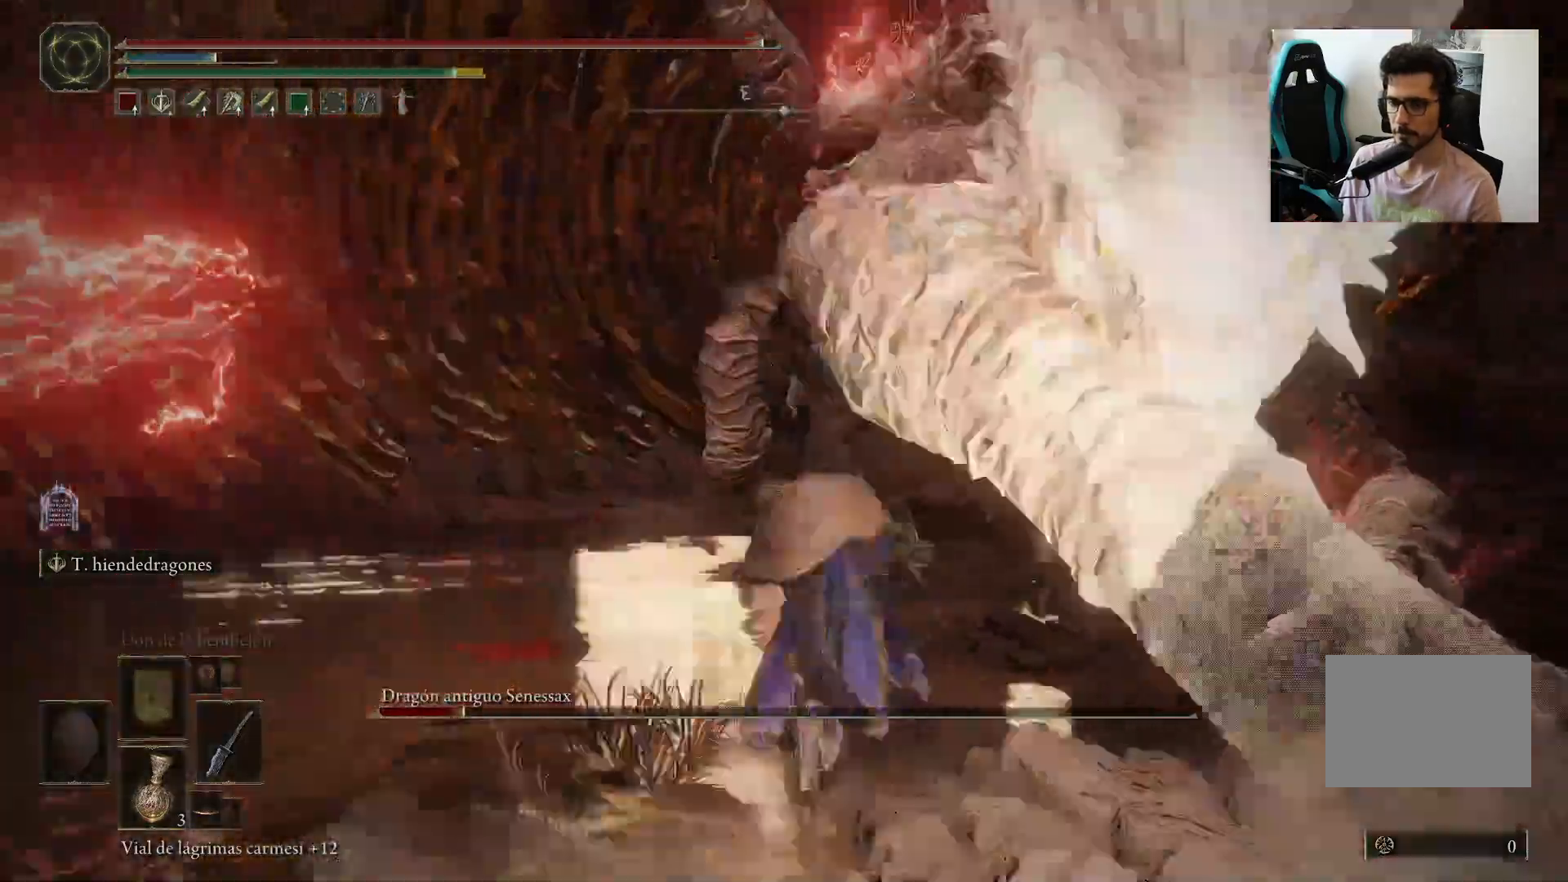
{"dt_ms": 500, "buttons": [], "left_stick": "down-right", "right_stick": "center", "events": [[400, "left_stick", "down-right"]]}
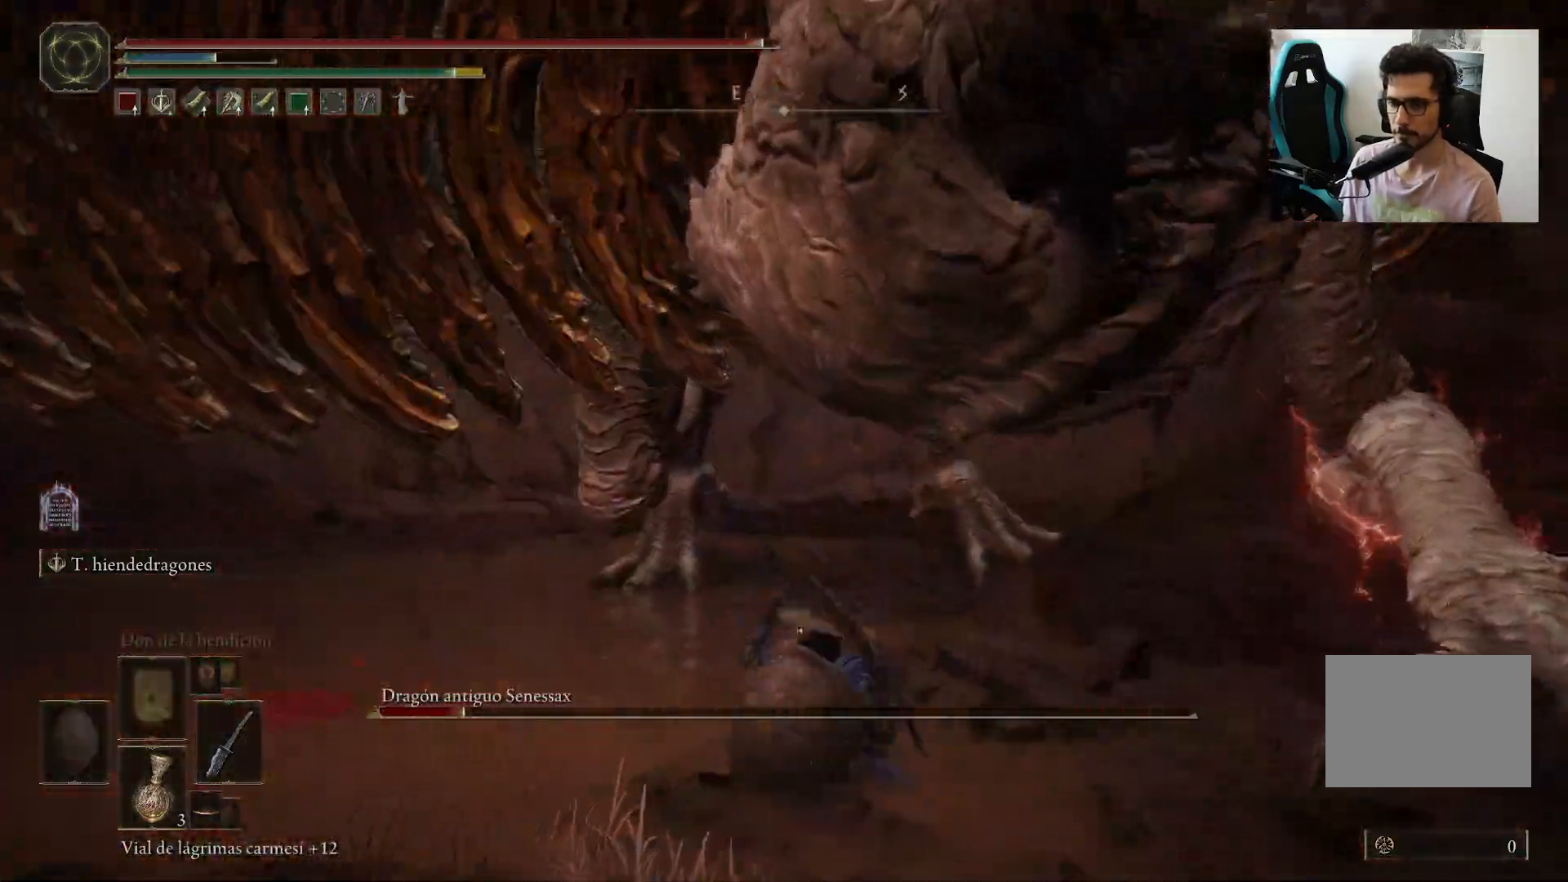
{"dt_ms": 500, "buttons": [], "left_stick": "left", "right_stick": "right", "events": [[50, "B", "down"], [50, "left_stick", "down"], [150, "B", "up"], [300, "left_stick", "left"], [350, "right_stick", "right"]]}